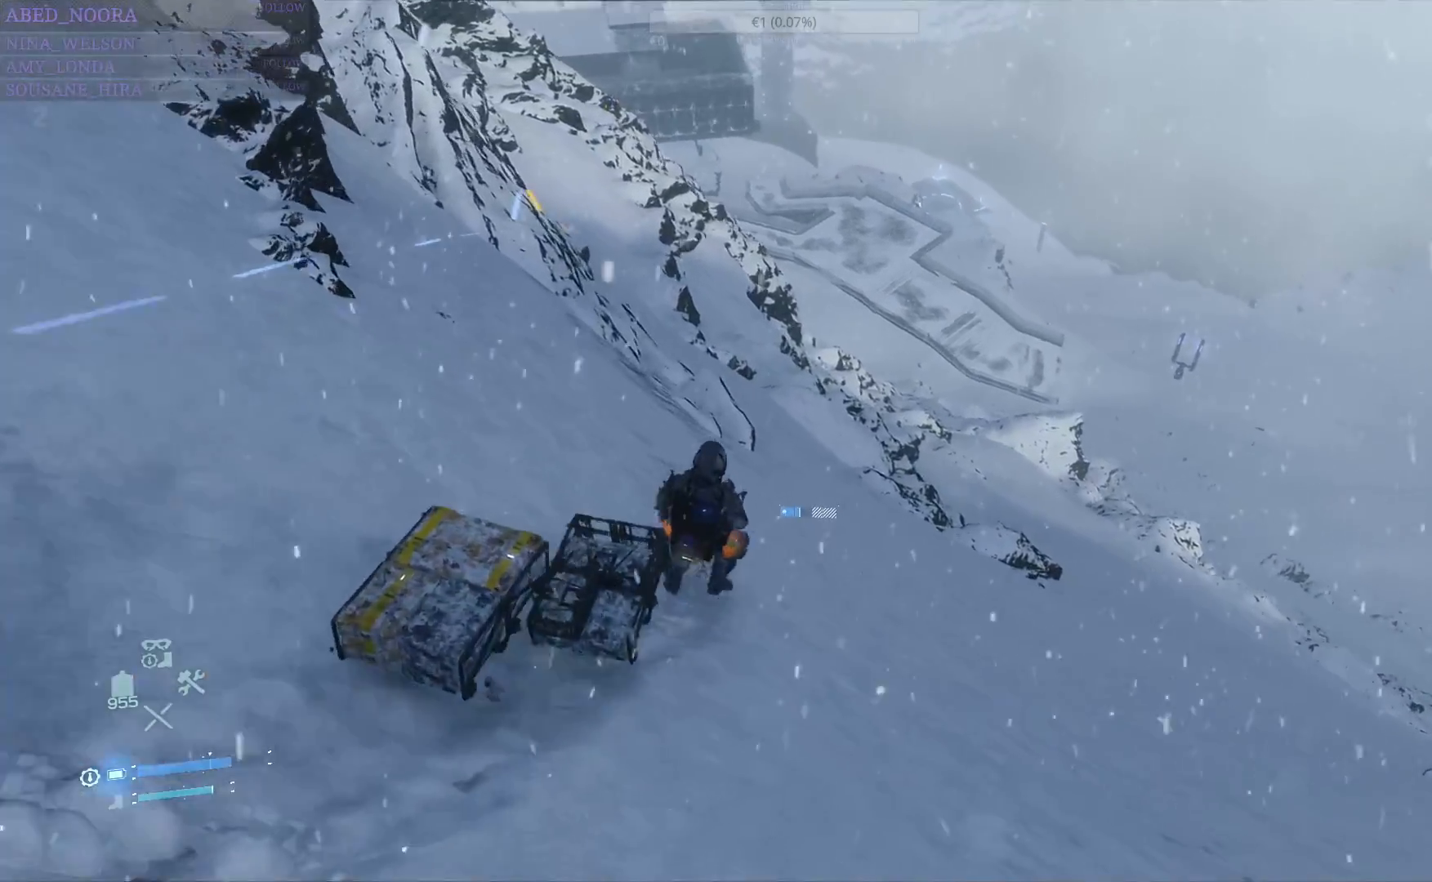
Gameplay with a controller (PlayStation layout); each line is a JSON object with the inputs held at the frame after it (dt_ms = milliseconds from this image to that frame). "events" lists button and stick changes between this image and that frame as [ms after this image, input, new state], when the widget could be followed in between. Not read: TOUCHPAD.
{"dt_ms": 500, "buttons": ["L2", "R2"], "left_stick": "up", "right_stick": "center", "events": [[317, "CIRCLE", "down"], [400, "CIRCLE", "up"]]}
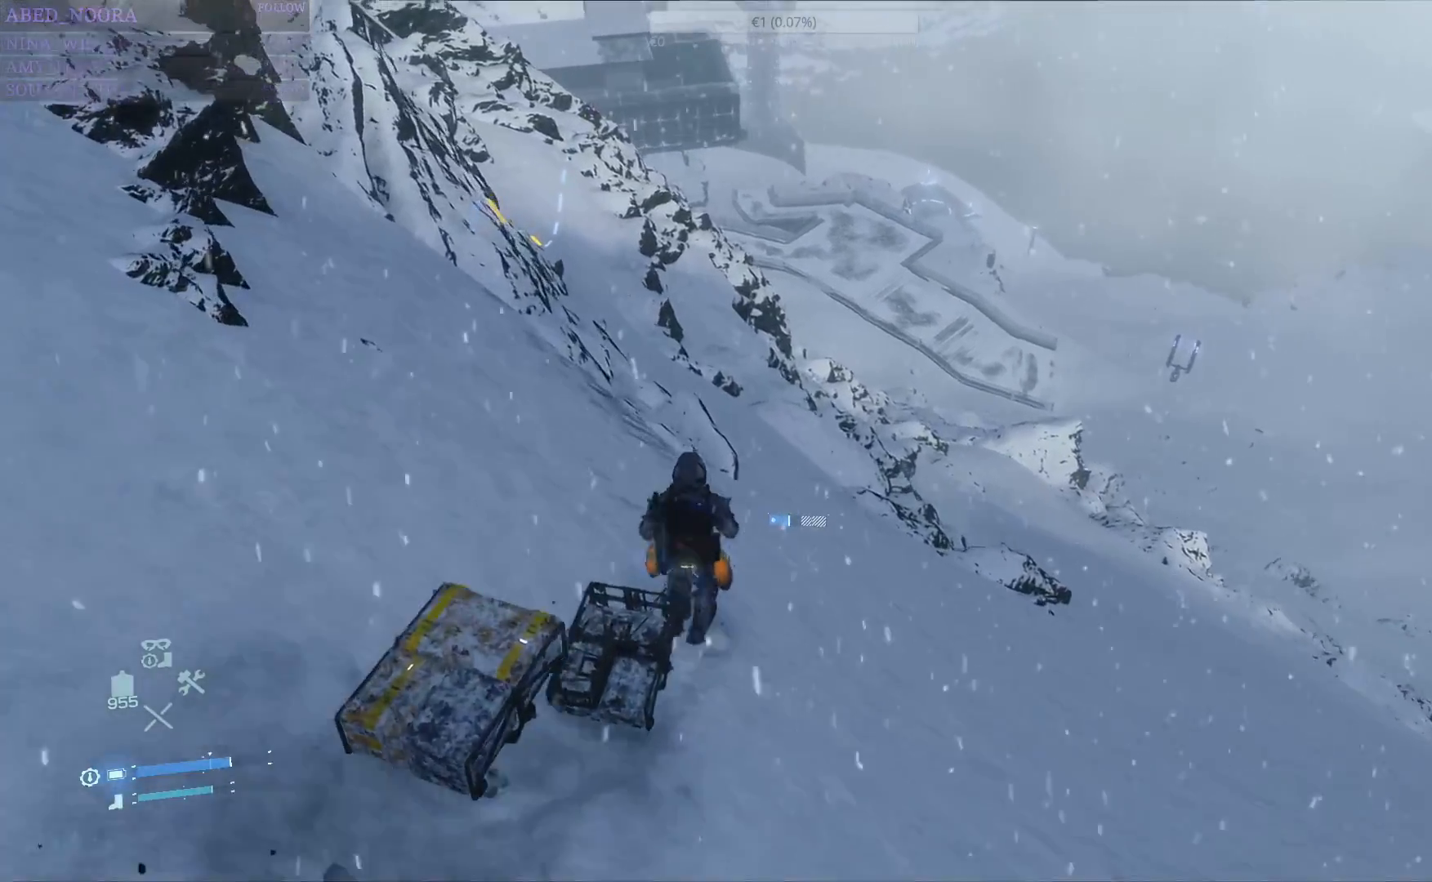
{"dt_ms": 500, "buttons": ["L2", "R2"], "left_stick": "up", "right_stick": "center", "events": []}
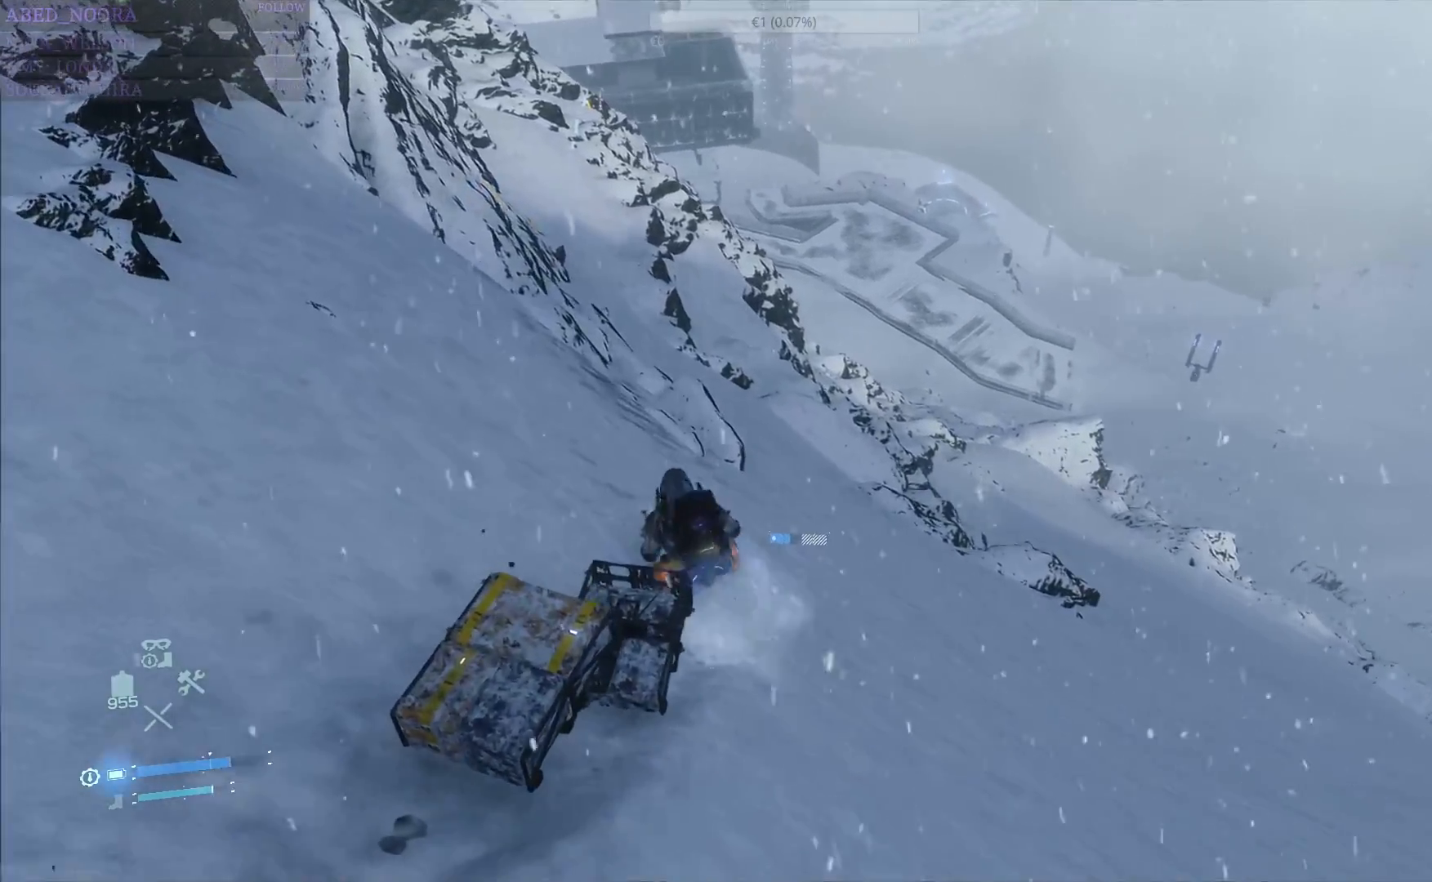
{"dt_ms": 500, "buttons": ["L2", "R2"], "left_stick": "up", "right_stick": "up-left", "events": [[317, "right_stick", "up-left"]]}
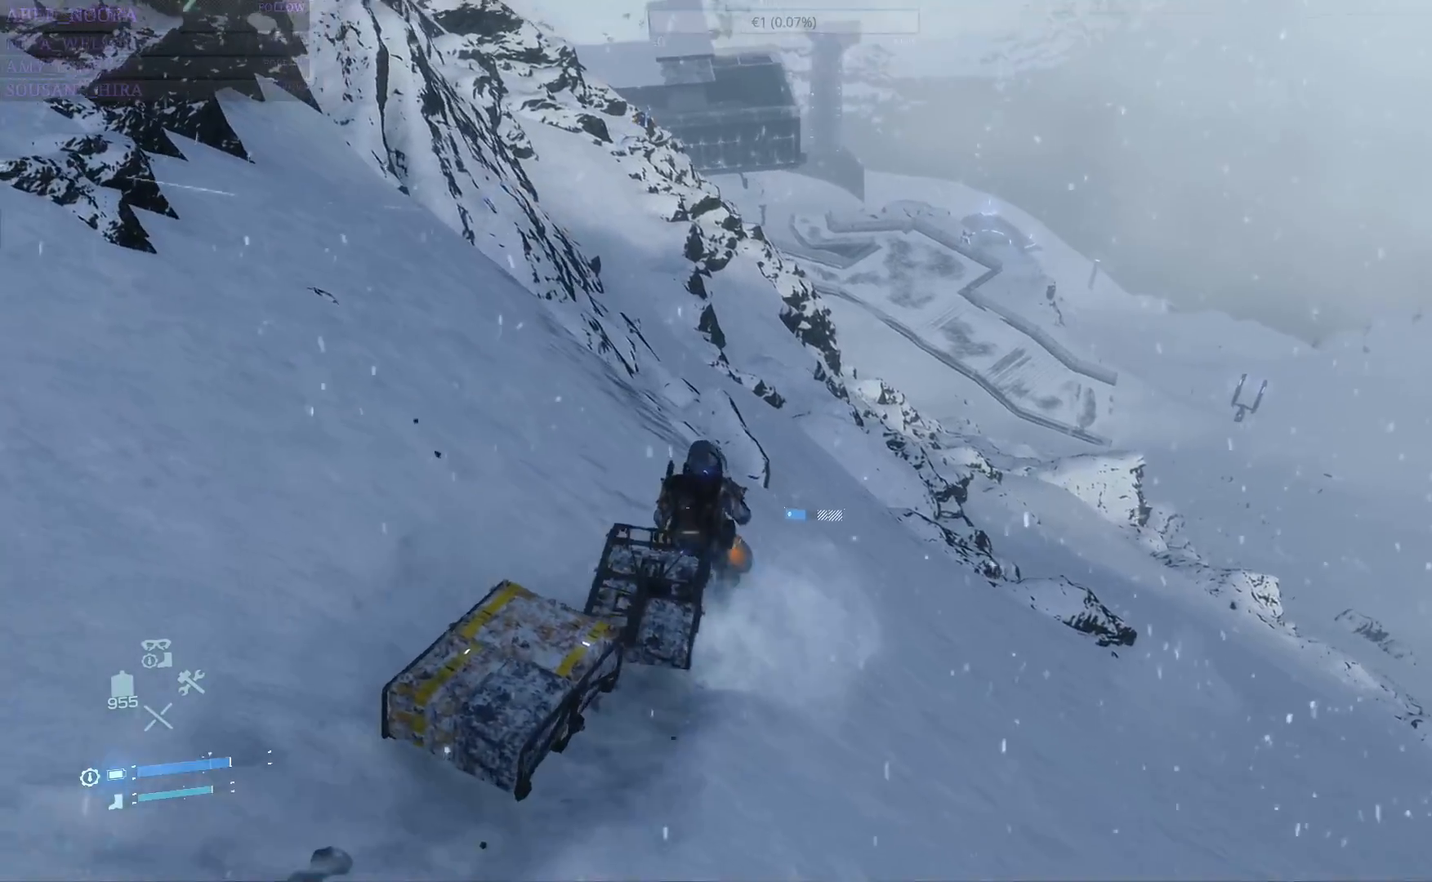
{"dt_ms": 500, "buttons": ["CIRCLE", "L2", "R2"], "left_stick": "up", "right_stick": "center", "events": [[17, "right_stick", "center"], [450, "CIRCLE", "down"]]}
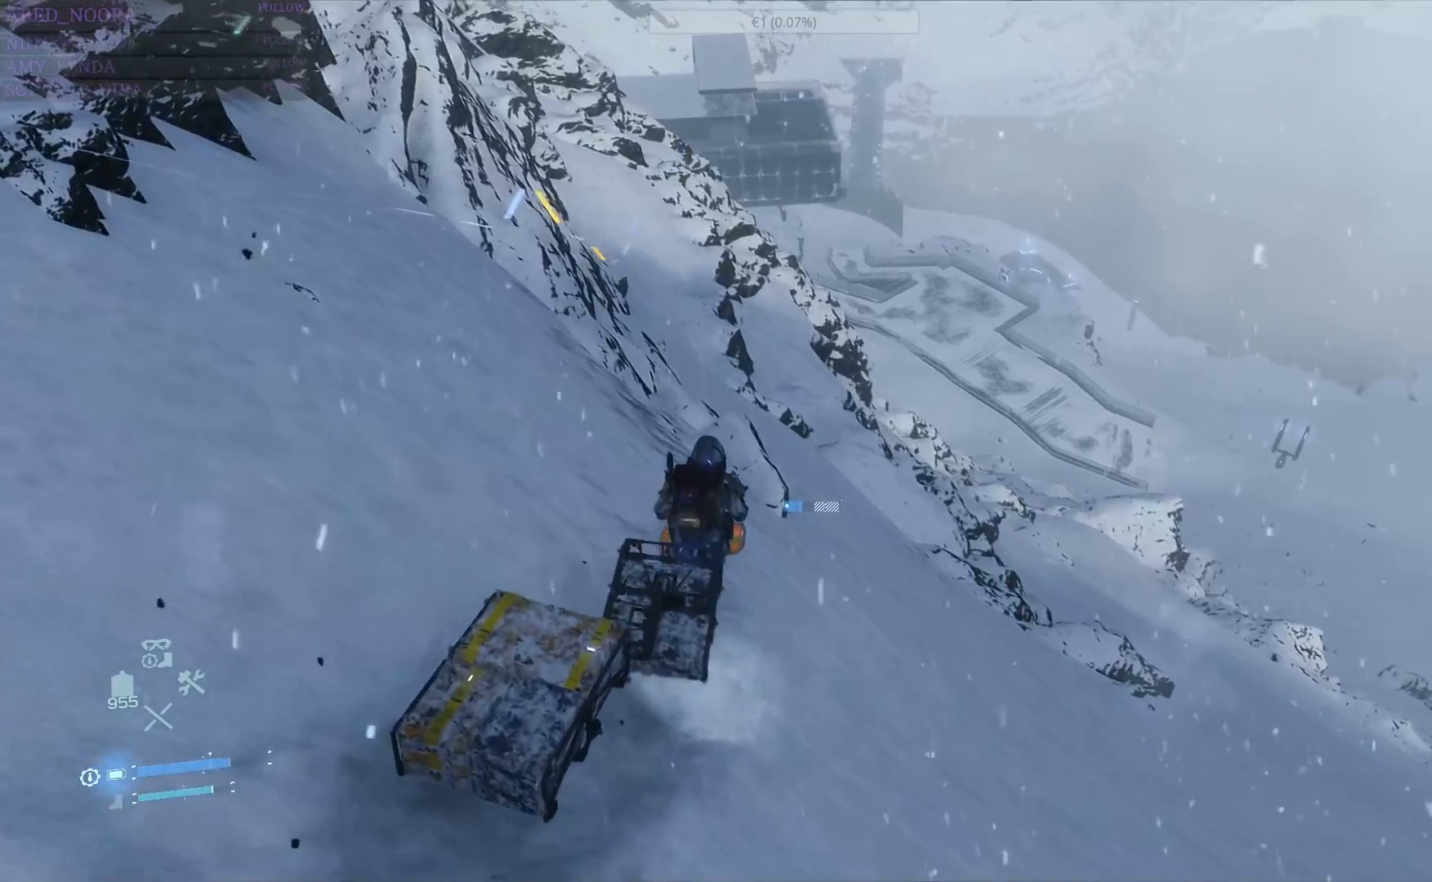
{"dt_ms": 500, "buttons": ["L2", "R2"], "left_stick": "up", "right_stick": "center", "events": [[50, "CIRCLE", "up"]]}
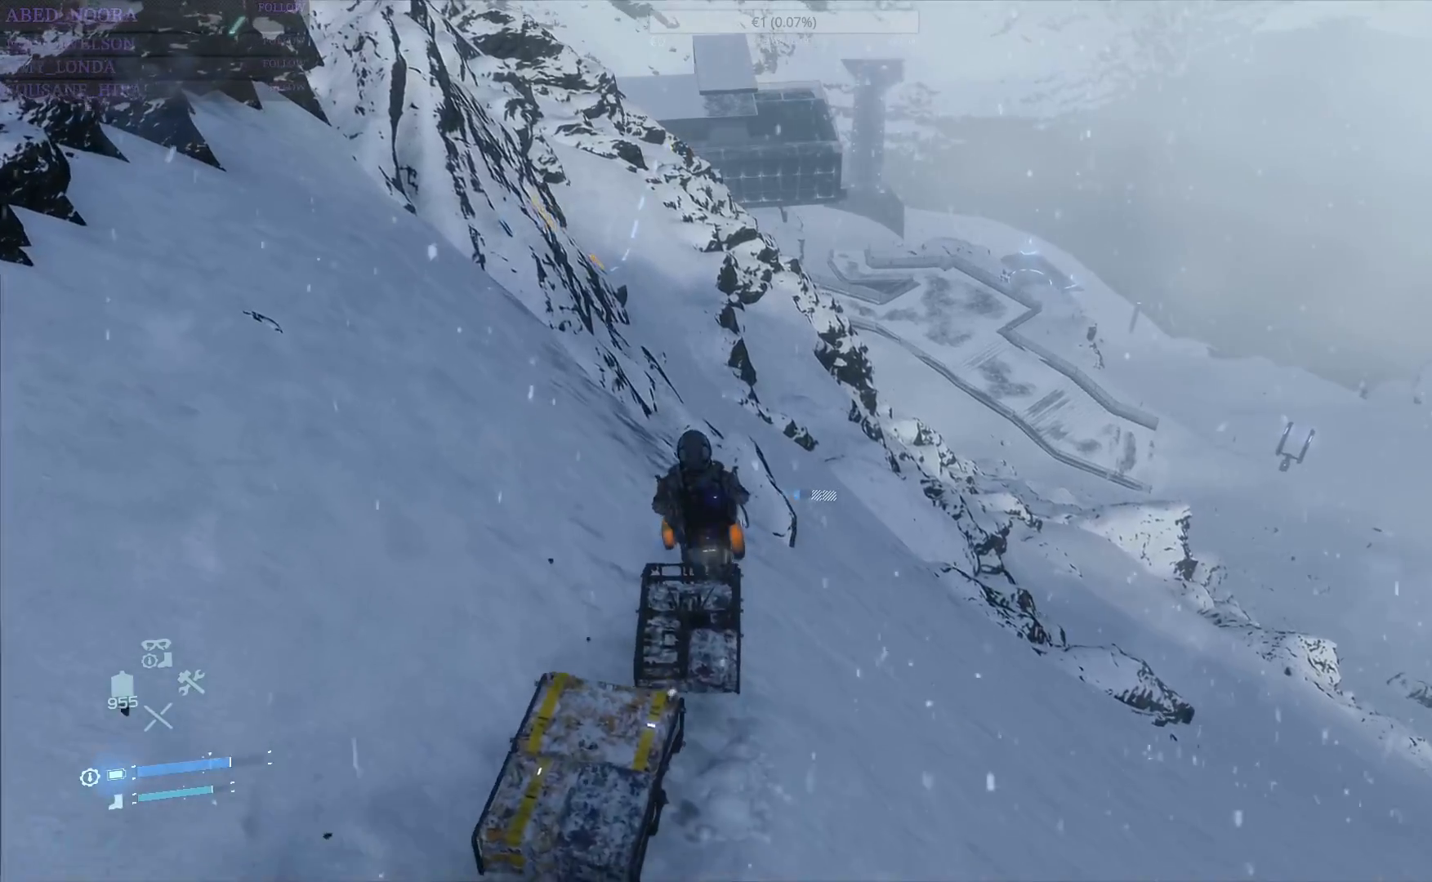
{"dt_ms": 500, "buttons": ["L2", "R2"], "left_stick": "up", "right_stick": "center", "events": [[133, "L3", "down"], [267, "L3", "up"]]}
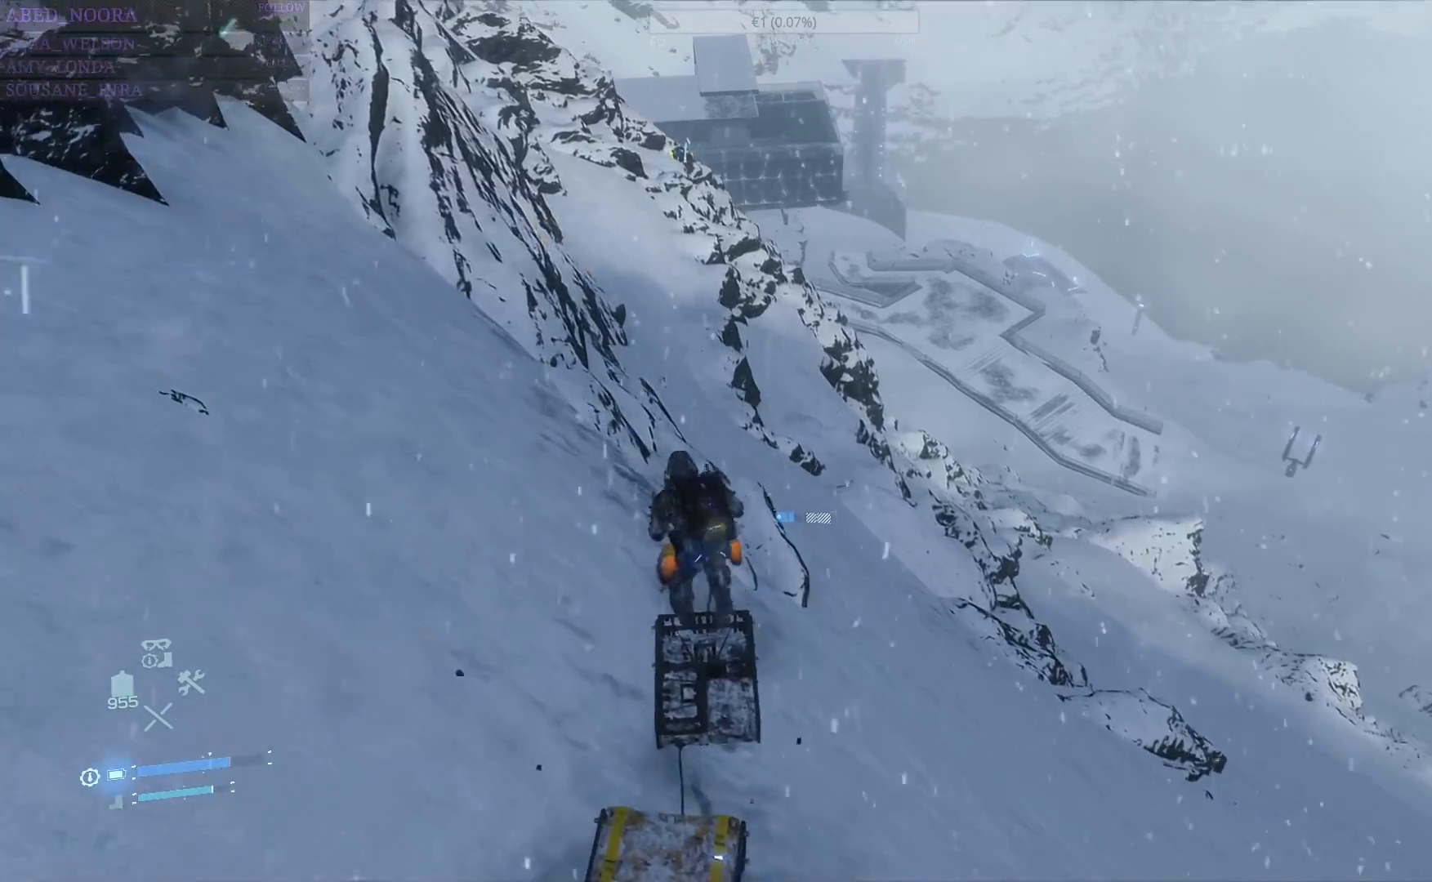
{"dt_ms": 500, "buttons": ["L2", "R2"], "left_stick": "up", "right_stick": "center", "events": []}
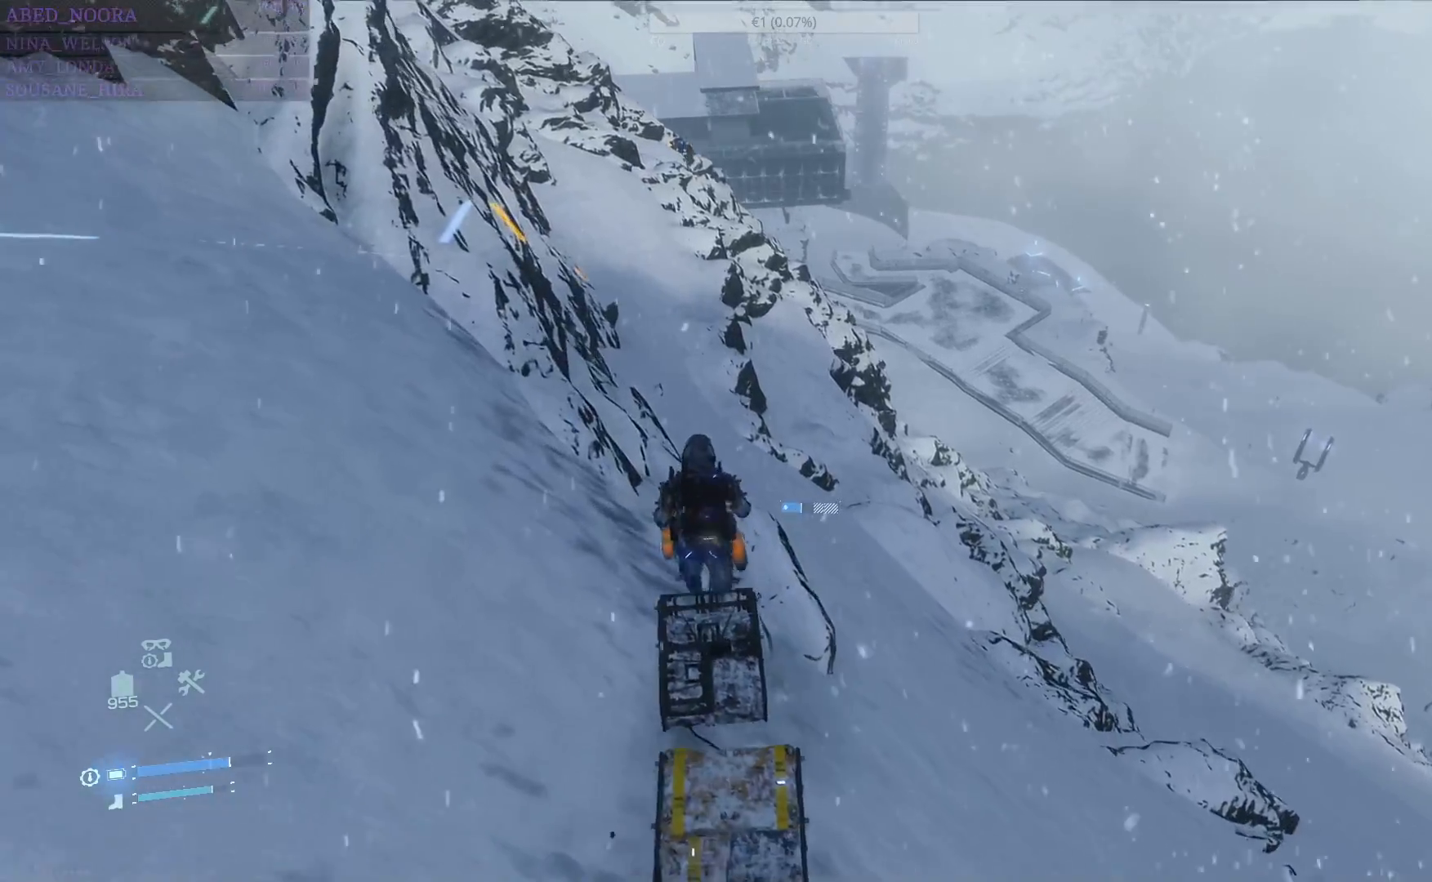
{"dt_ms": 500, "buttons": ["L2", "R2"], "left_stick": "up", "right_stick": "center", "events": []}
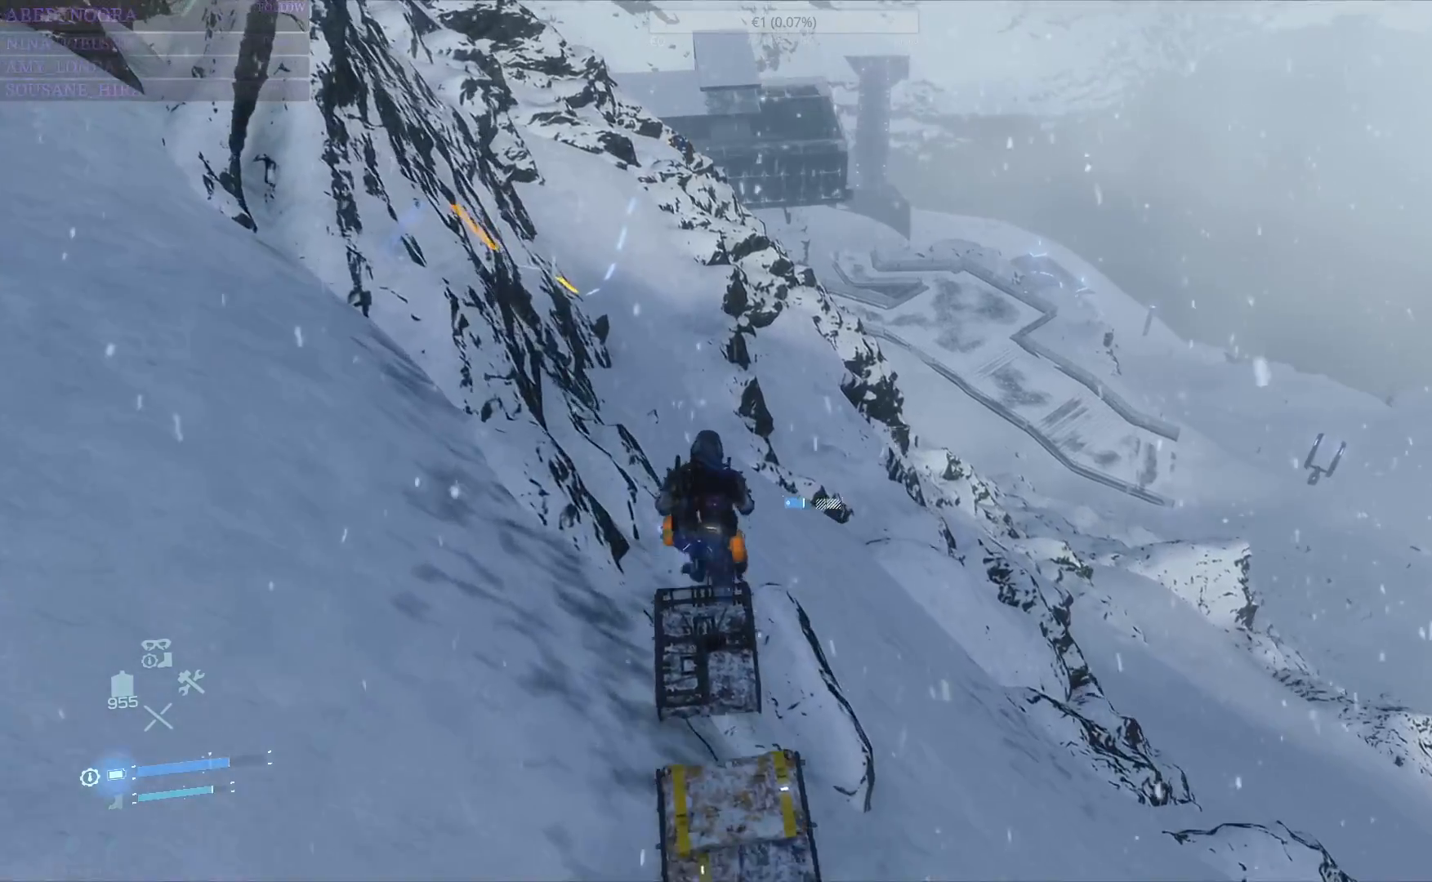
{"dt_ms": 500, "buttons": ["L2", "R2"], "left_stick": "up", "right_stick": "center", "events": []}
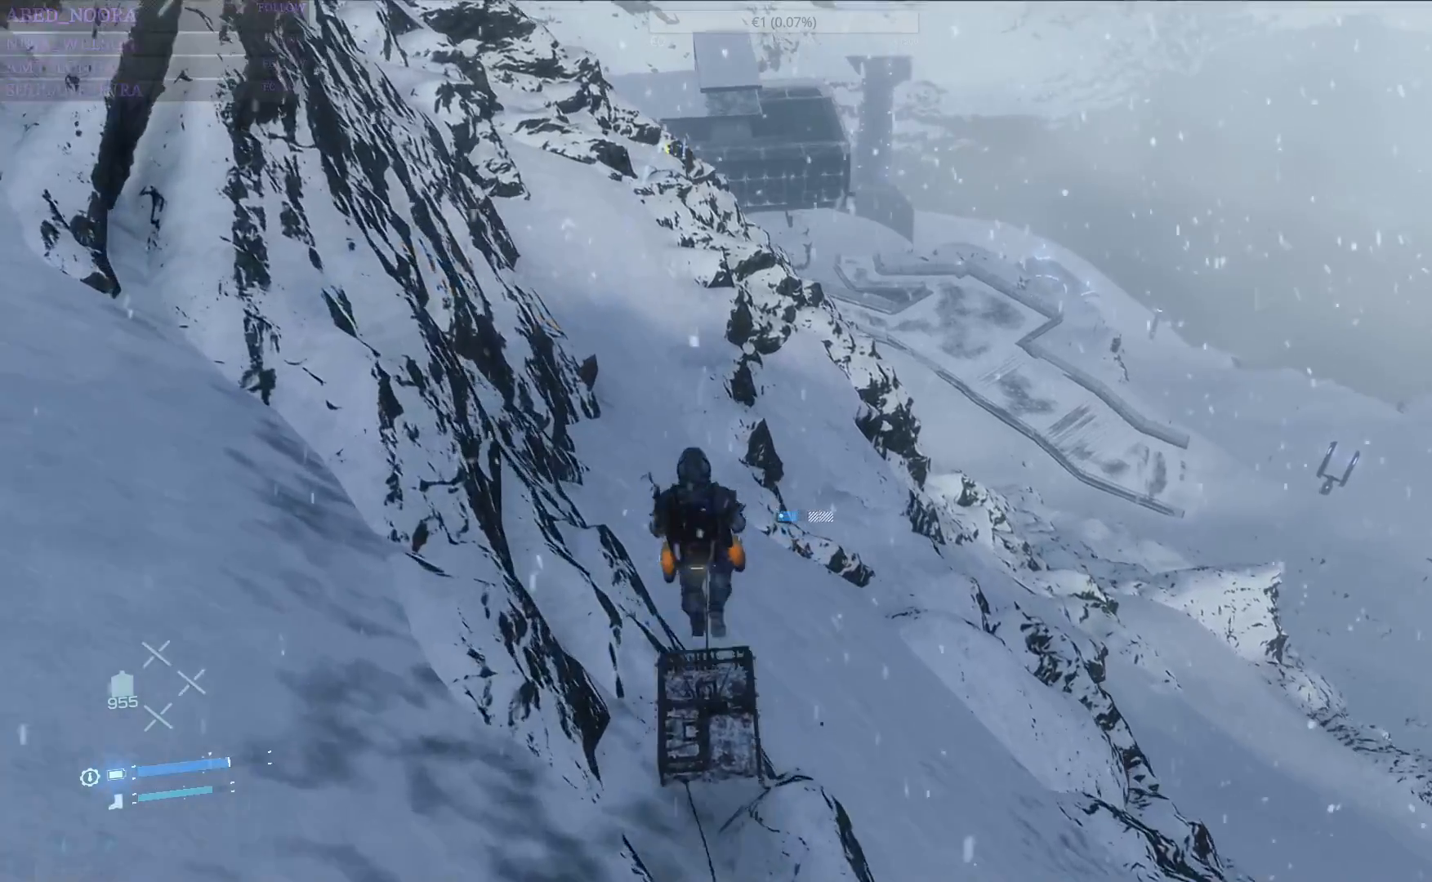
{"dt_ms": 500, "buttons": ["L2", "R2"], "left_stick": "up", "right_stick": "center", "events": [[250, "R1", "down"], [350, "R1", "up"]]}
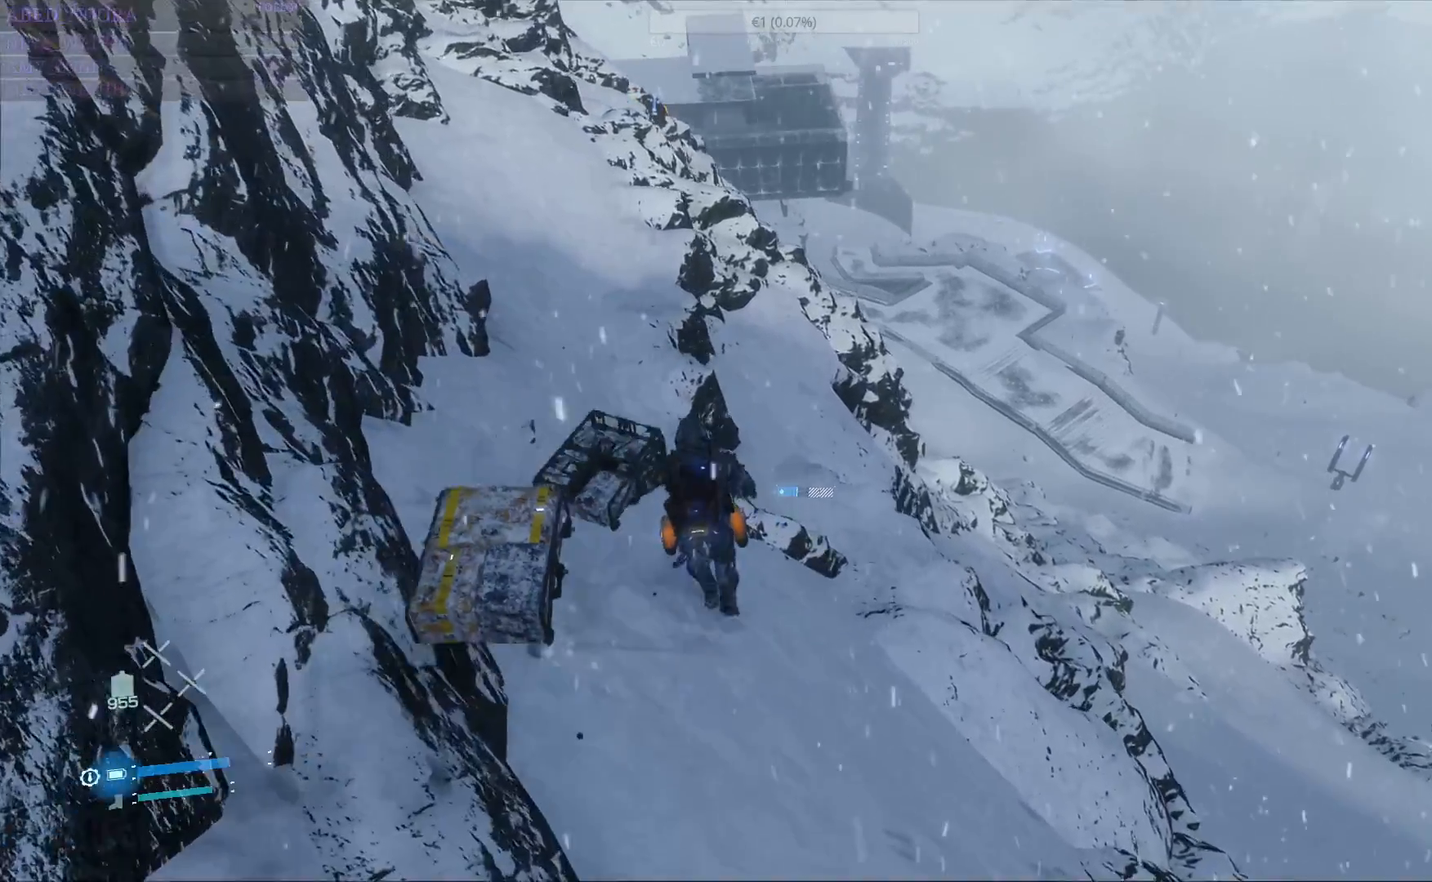
{"dt_ms": 500, "buttons": ["L2", "R2"], "left_stick": "up-left", "right_stick": "center", "events": [[250, "R1", "down"], [283, "left_stick", "up-left"], [300, "R1", "up"]]}
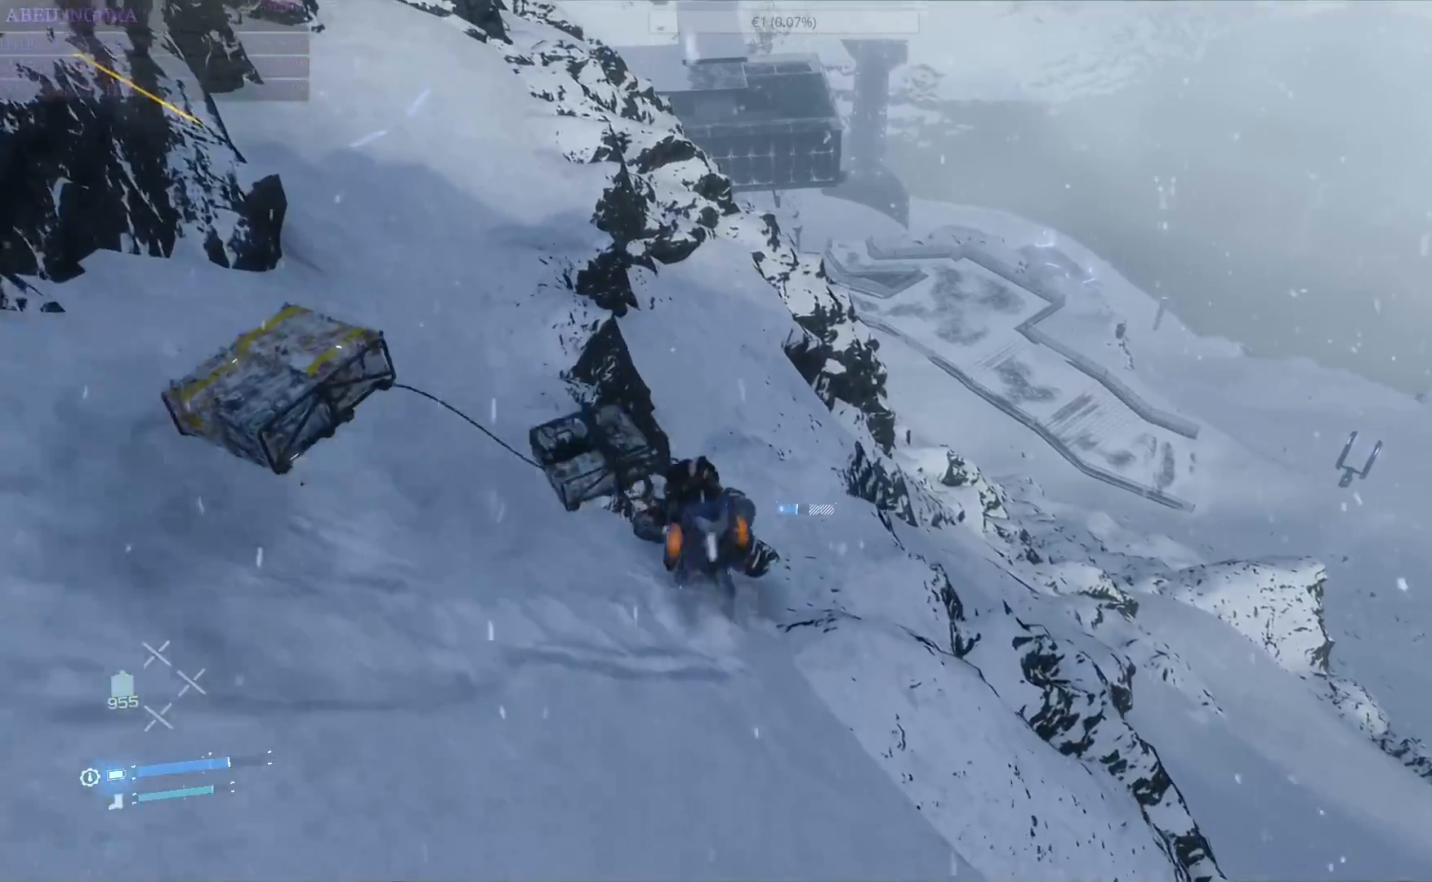
{"dt_ms": 500, "buttons": ["L2", "R2"], "left_stick": "up", "right_stick": "center", "events": [[133, "left_stick", "up"]]}
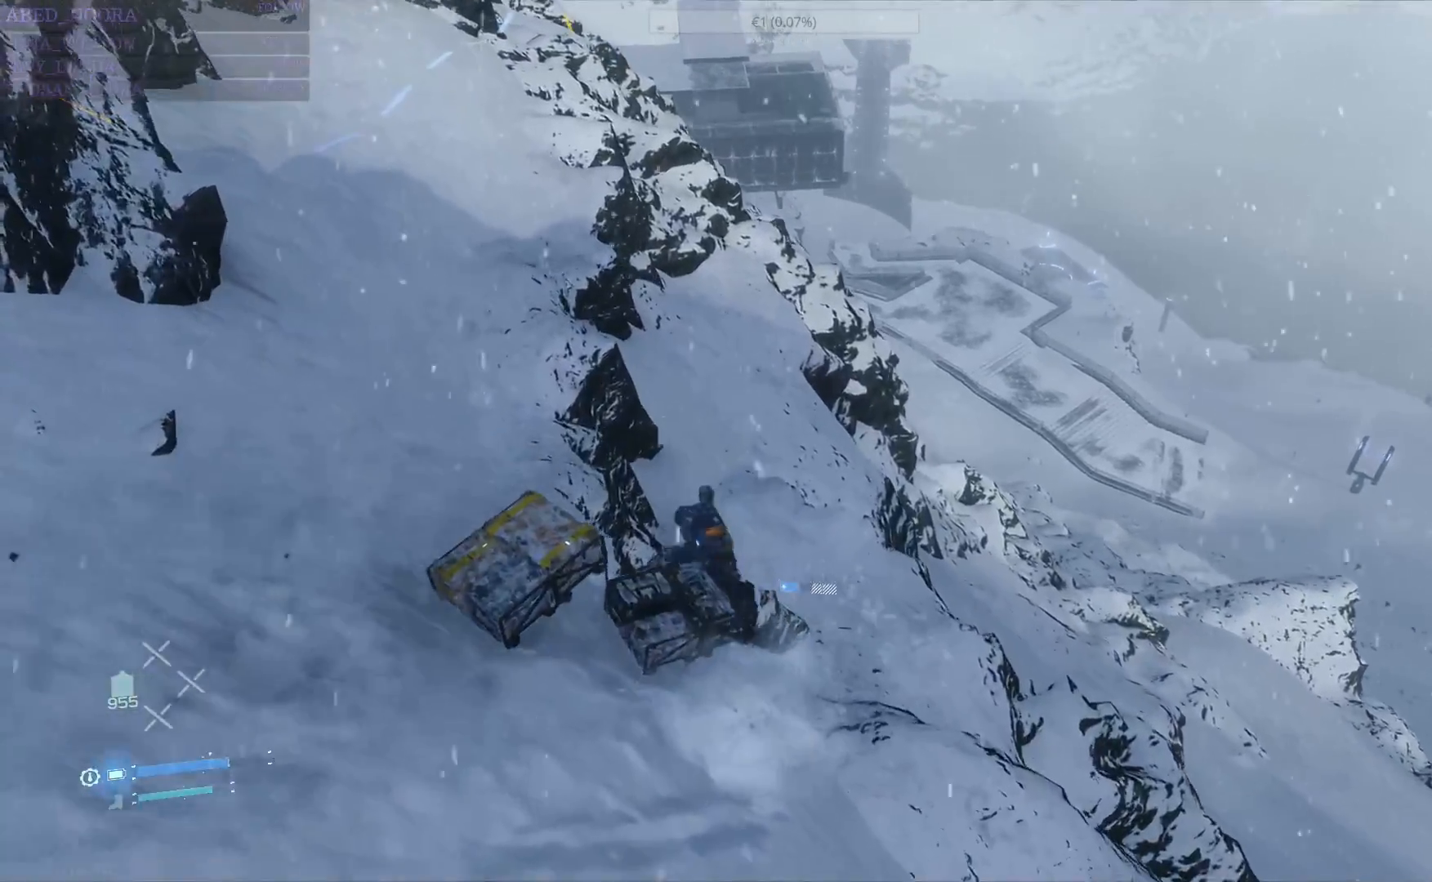
{"dt_ms": 500, "buttons": ["L2", "R2"], "left_stick": "up", "right_stick": "center", "events": [[200, "right_stick", "up-left"], [417, "right_stick", "center"]]}
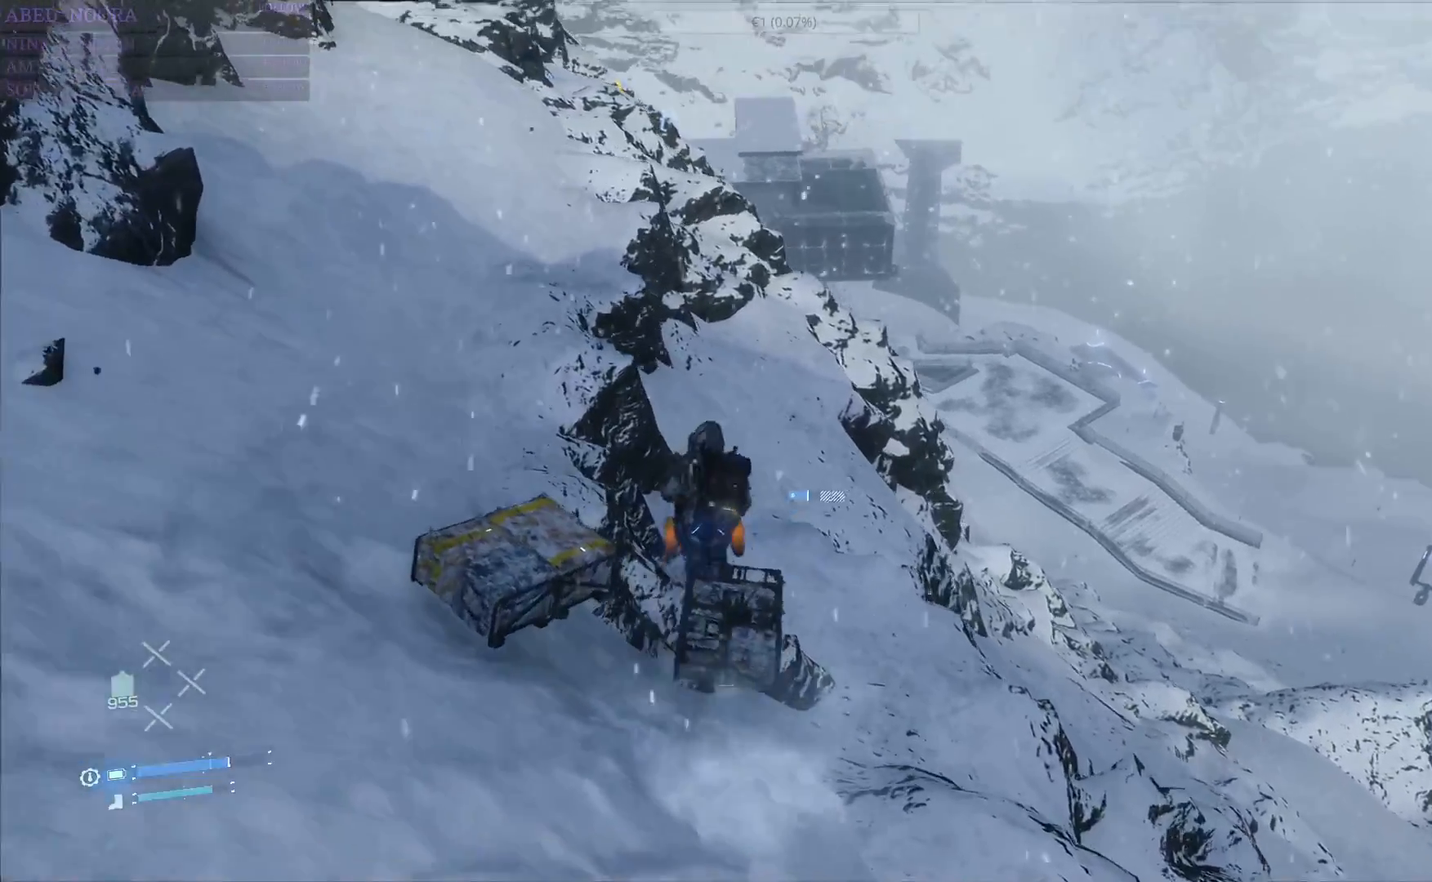
{"dt_ms": 500, "buttons": ["L2", "R2"], "left_stick": "up", "right_stick": "center", "events": []}
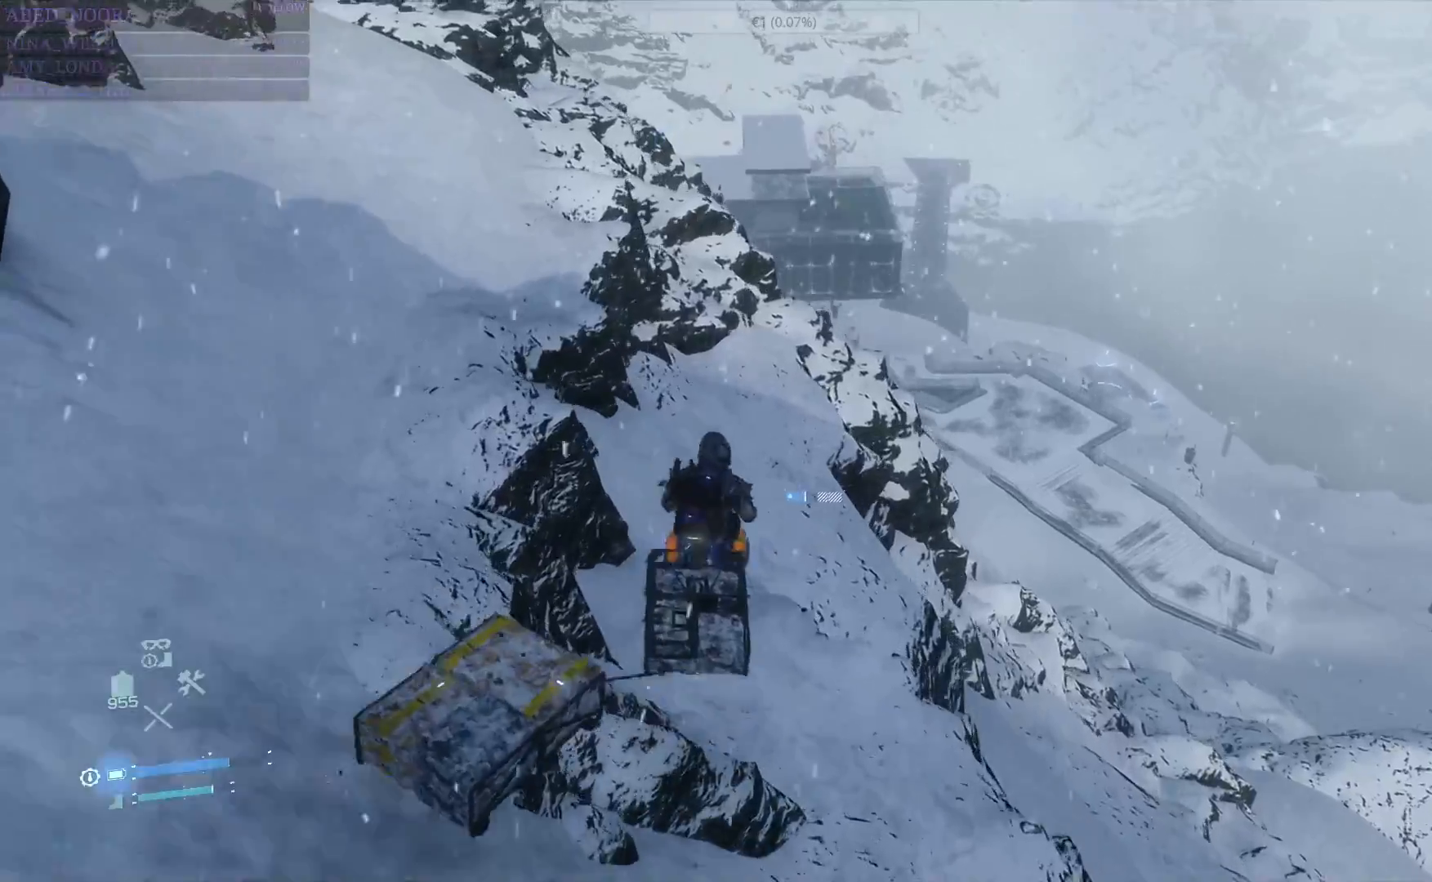
{"dt_ms": 500, "buttons": ["L2", "R2"], "left_stick": "up", "right_stick": "down-left", "events": [[383, "right_stick", "down-left"]]}
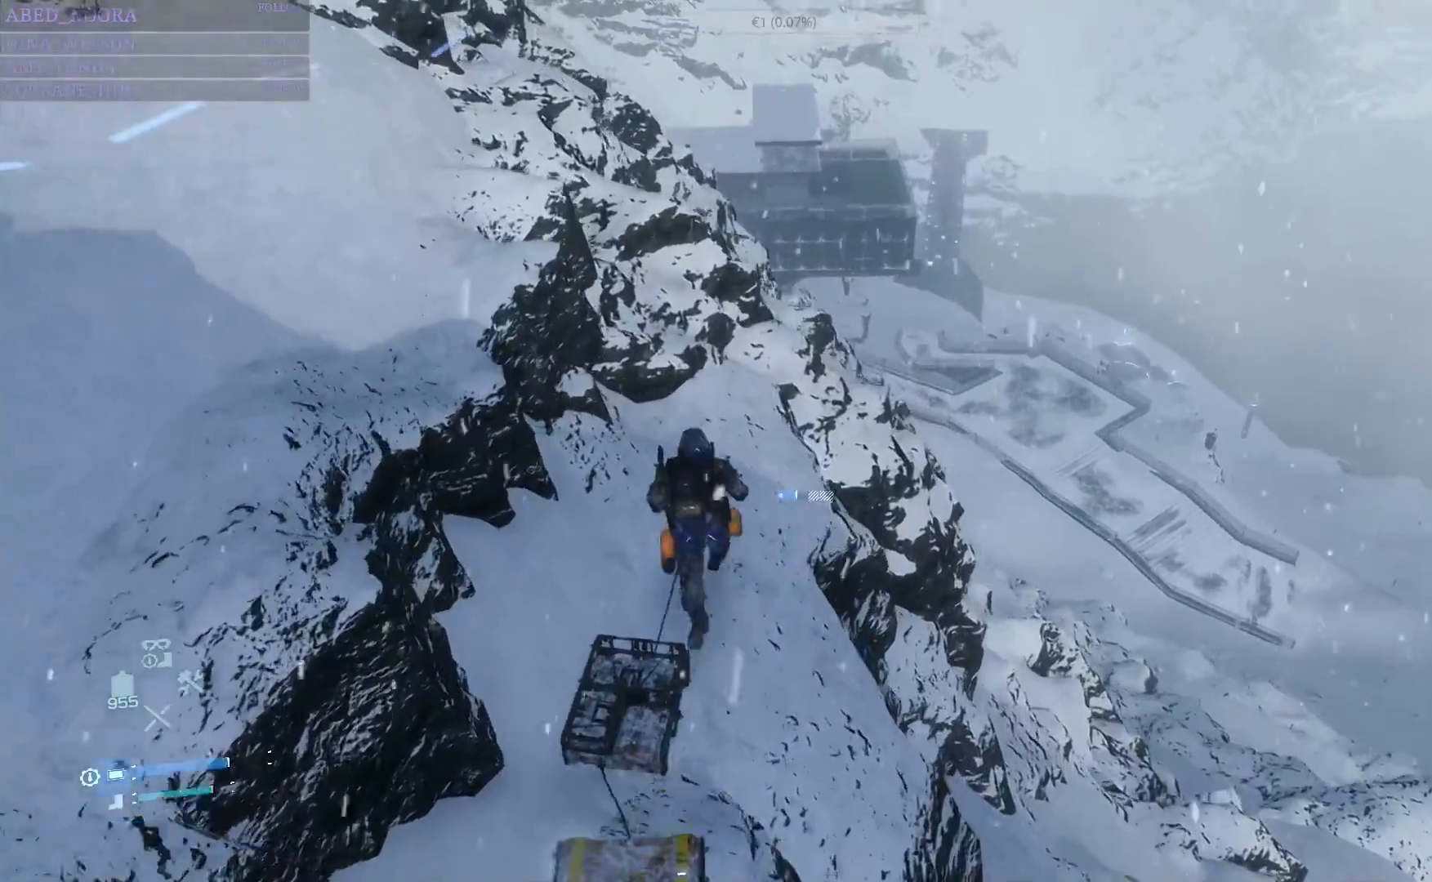
{"dt_ms": 500, "buttons": [], "left_stick": "center", "right_stick": "center", "events": [[17, "L2", "up"], [33, "R2", "up"], [67, "left_stick", "center"], [67, "right_stick", "center"]]}
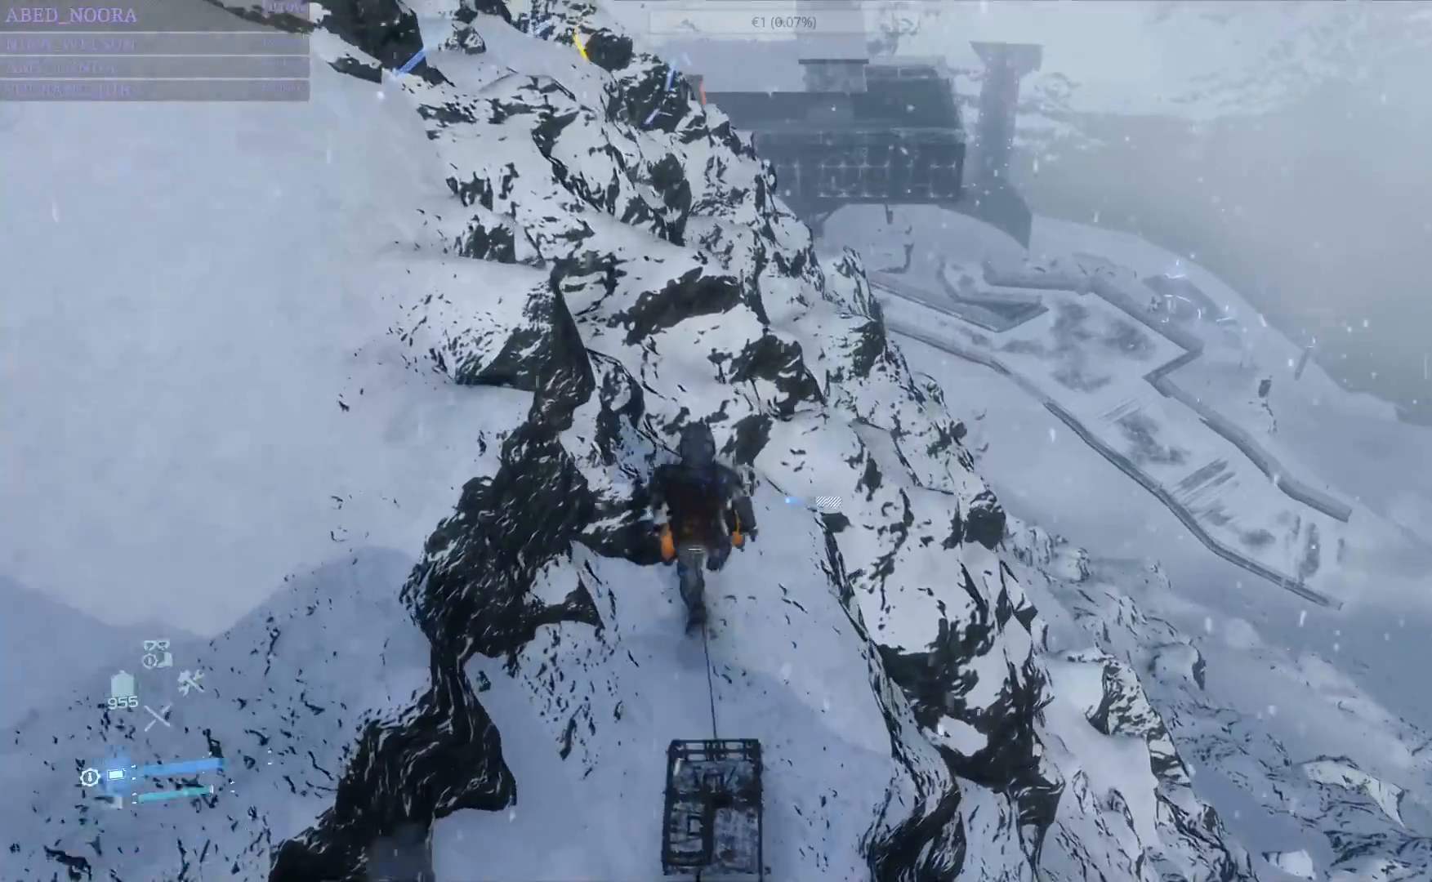
{"dt_ms": 500, "buttons": ["L2", "R2"], "left_stick": "center", "right_stick": "center", "events": [[167, "L2", "down"], [200, "R2", "down"], [267, "right_stick", "left"], [400, "right_stick", "center"]]}
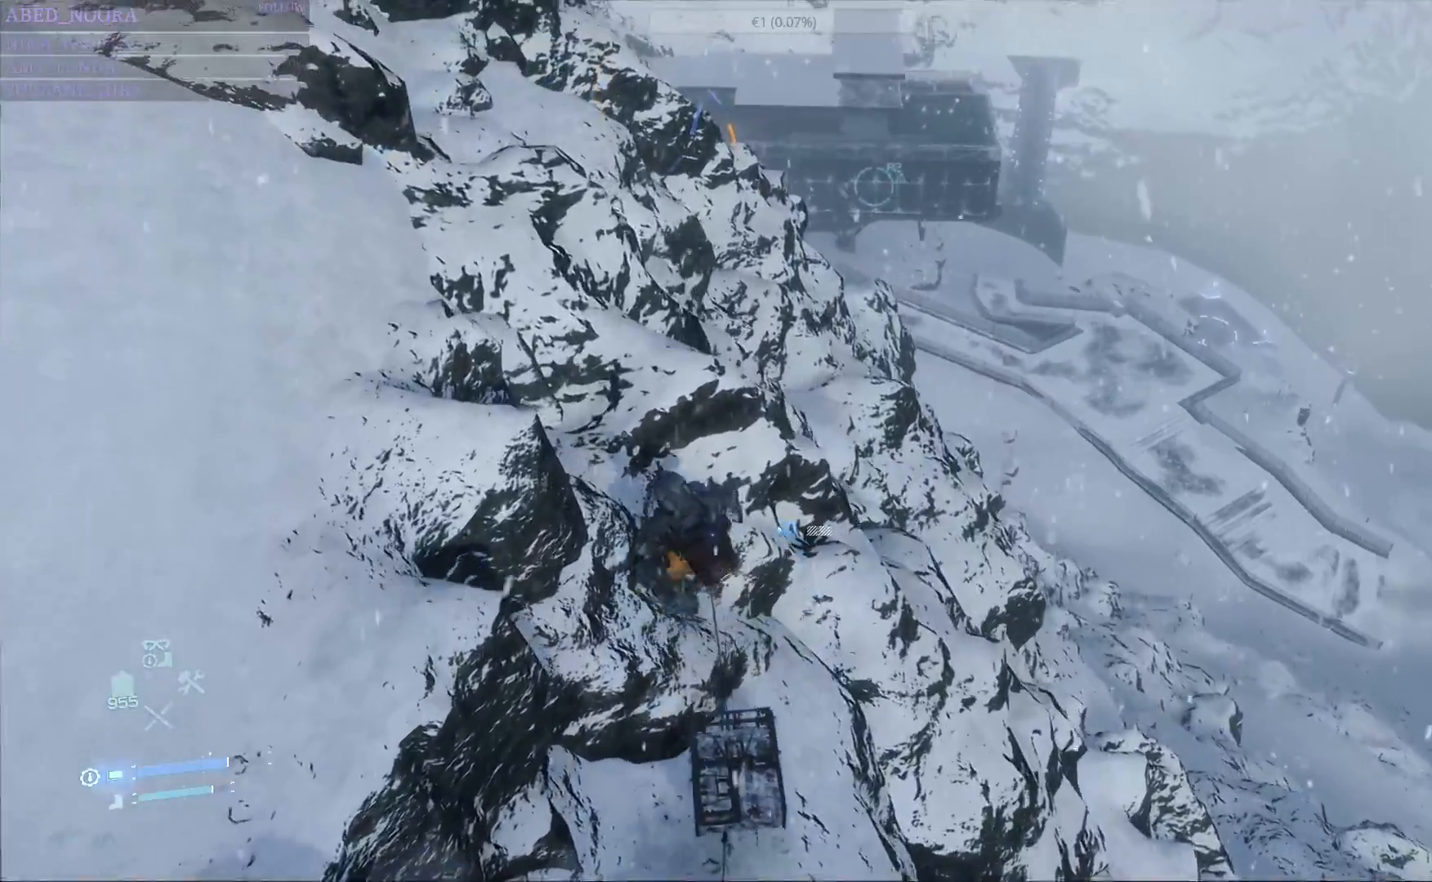
{"dt_ms": 500, "buttons": ["L2", "R2"], "left_stick": "up", "right_stick": "center", "events": [[17, "left_stick", "up"], [283, "right_stick", "down-left"], [467, "right_stick", "center"]]}
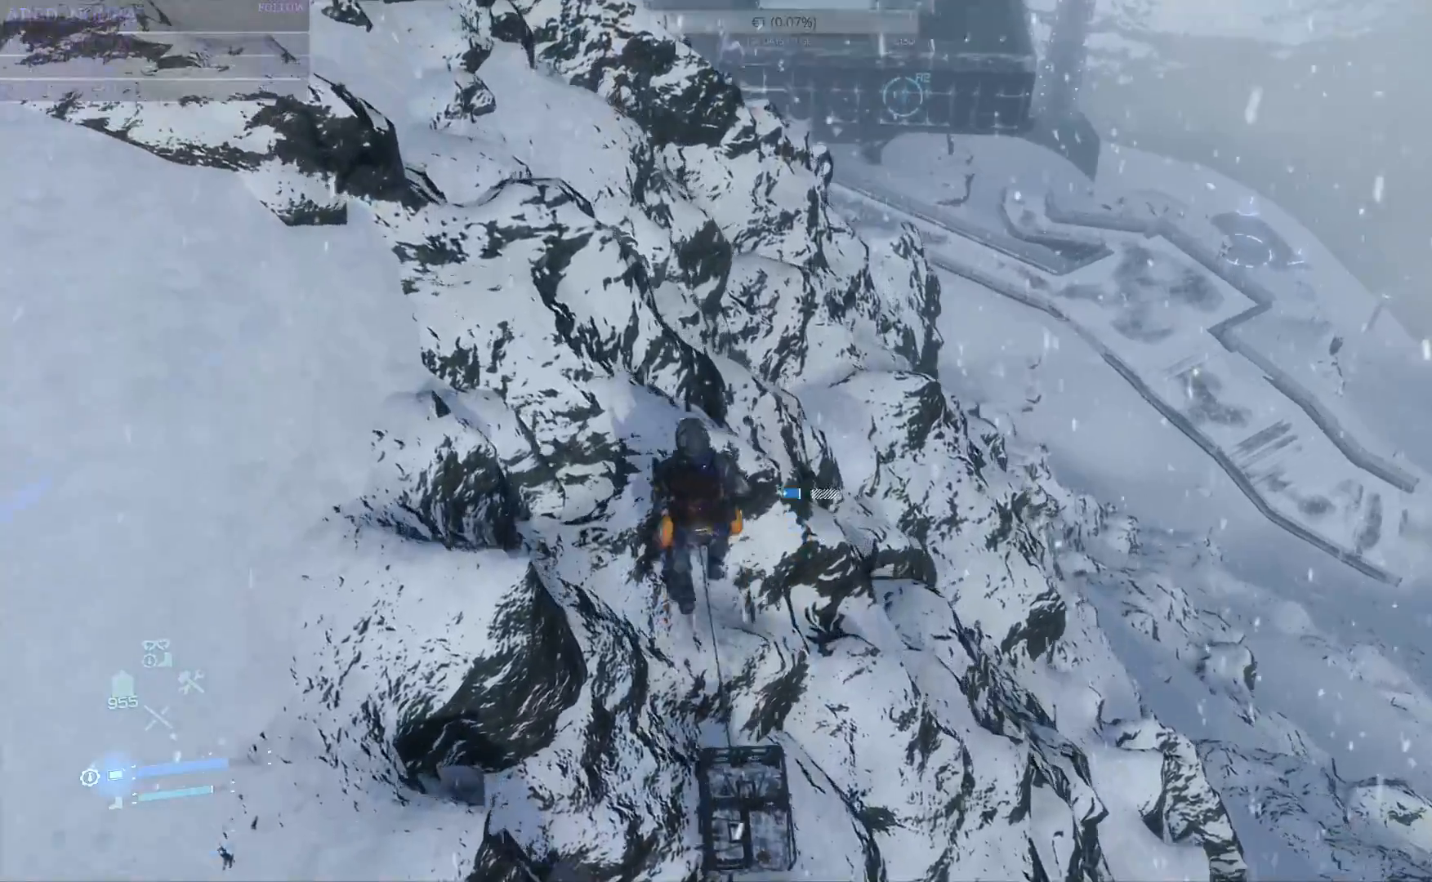
{"dt_ms": 500, "buttons": ["L2", "R2"], "left_stick": "center", "right_stick": "center", "events": [[117, "left_stick", "center"]]}
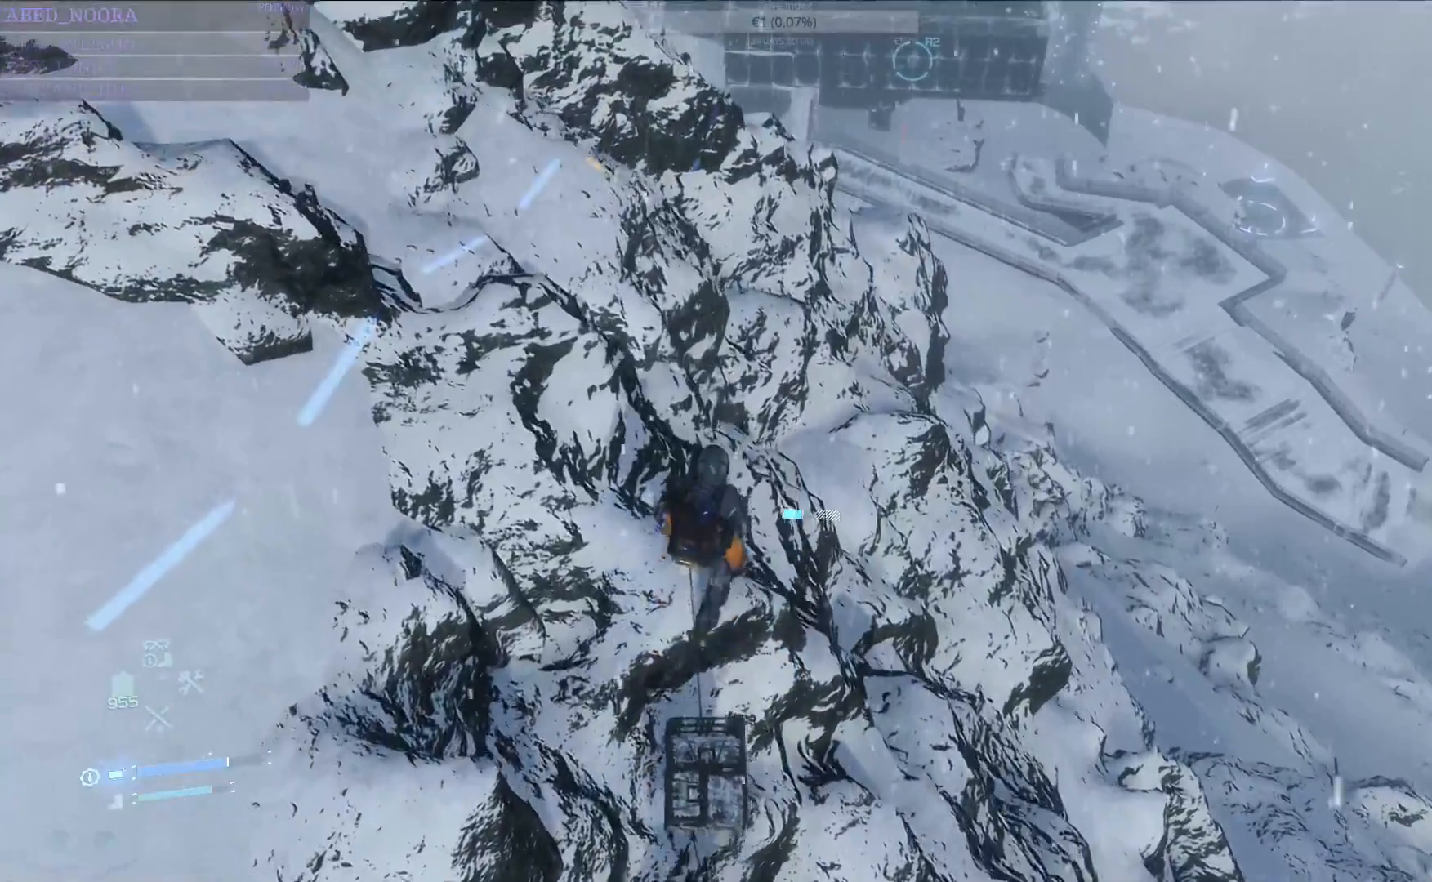
{"dt_ms": 500, "buttons": ["L2", "R2"], "left_stick": "center", "right_stick": "center", "events": []}
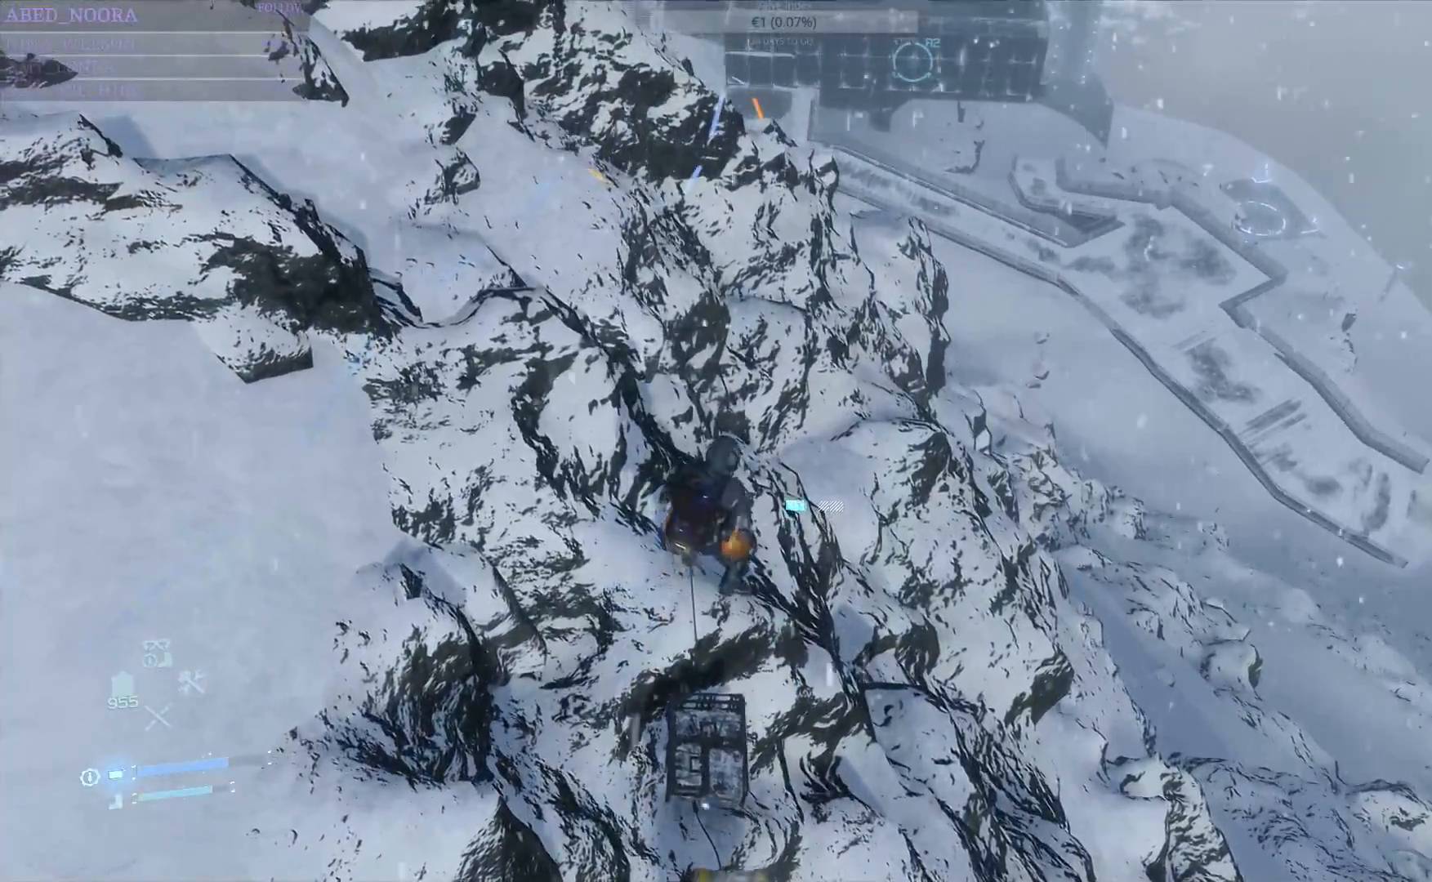
{"dt_ms": 500, "buttons": ["L2", "R2"], "left_stick": "up", "right_stick": "center", "events": [[250, "left_stick", "up"]]}
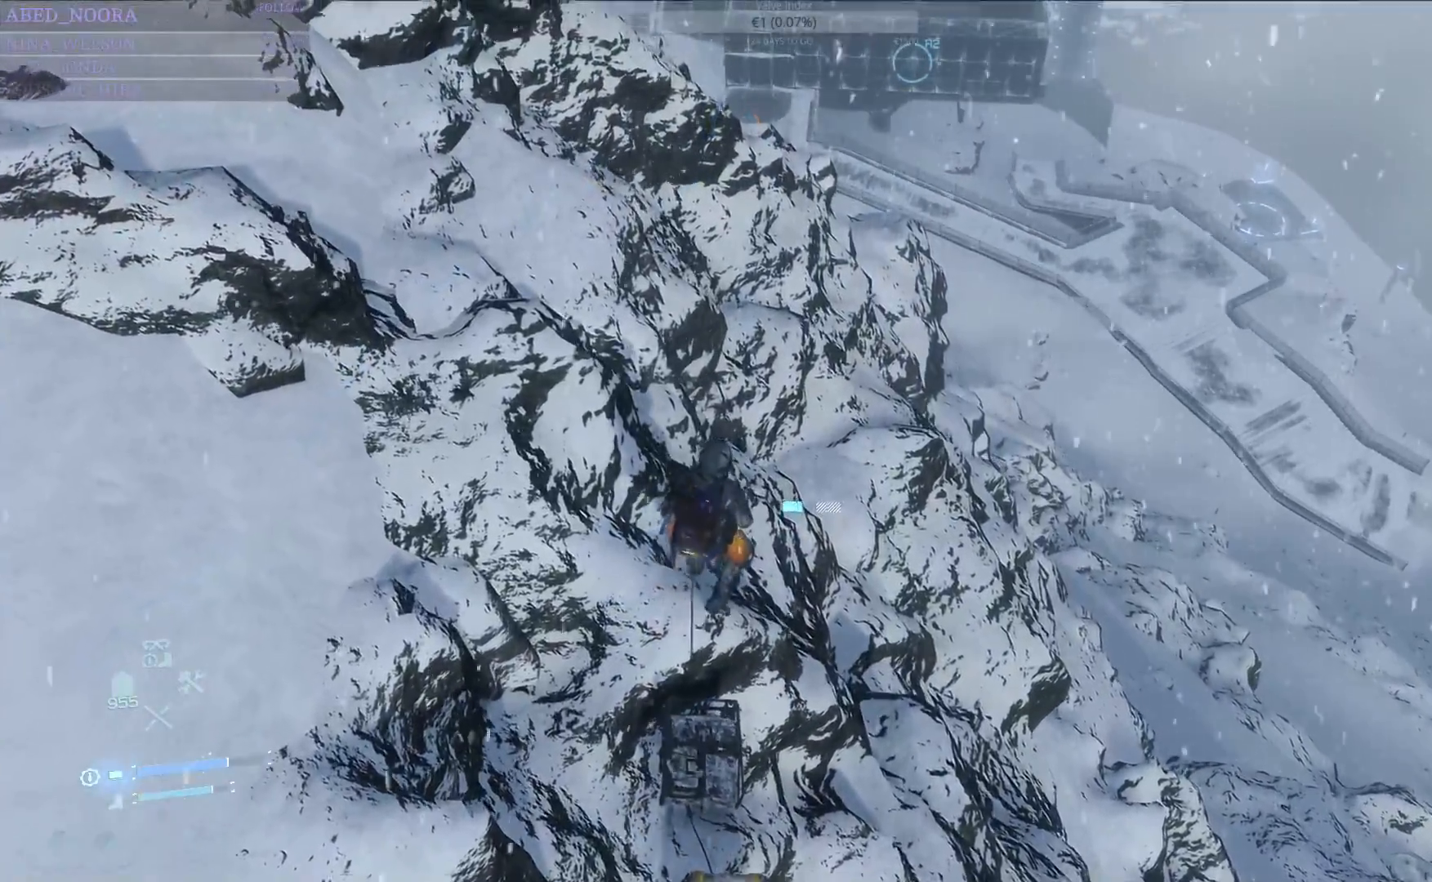
{"dt_ms": 500, "buttons": ["L2", "R2"], "left_stick": "up", "right_stick": "center", "events": [[33, "CIRCLE", "down"], [117, "CIRCLE", "up"]]}
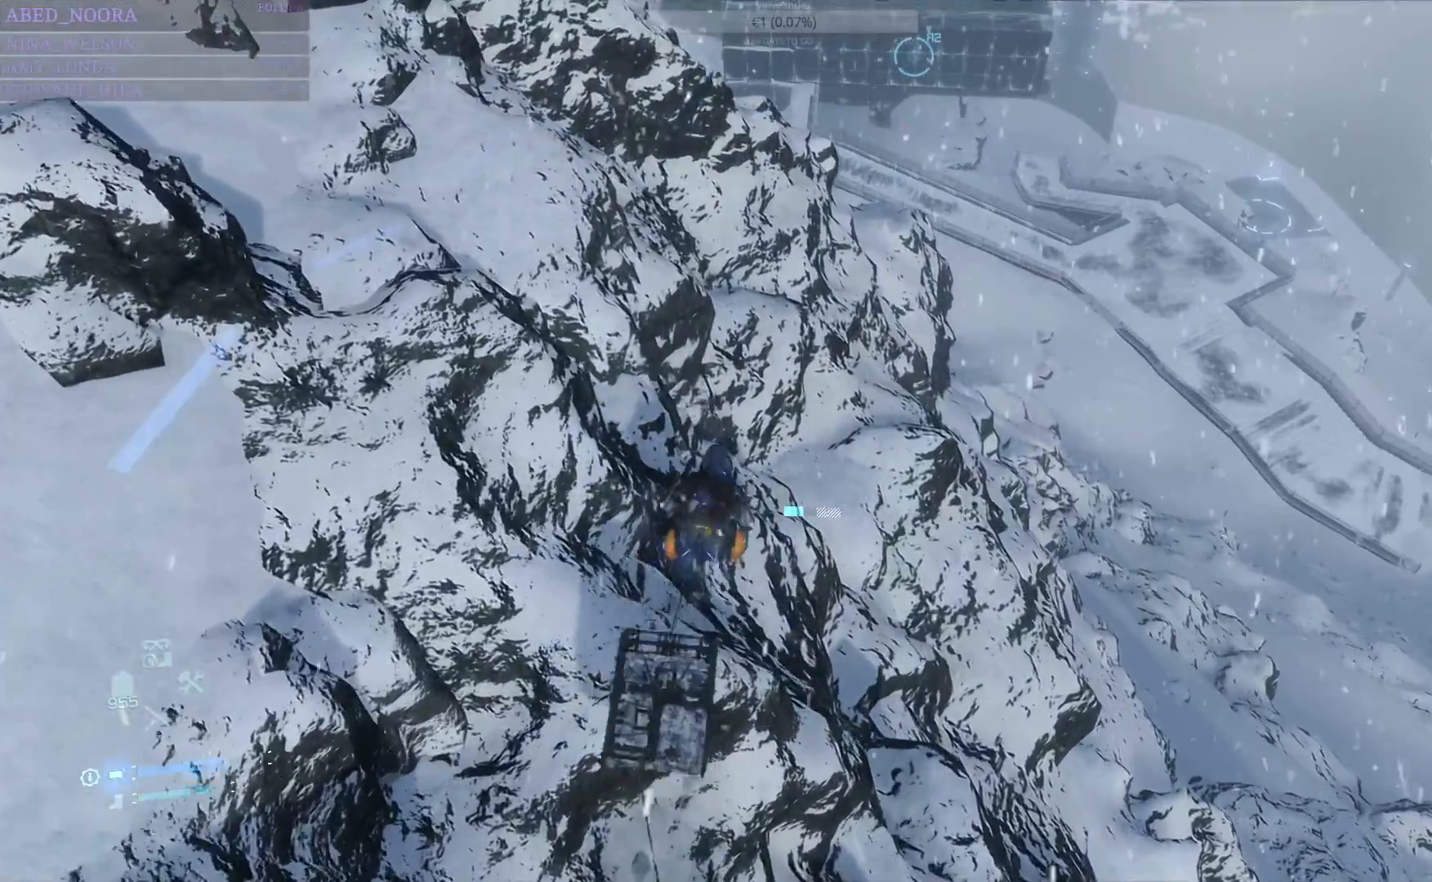
{"dt_ms": 1000, "buttons": ["L2", "R2"], "left_stick": "up", "right_stick": "center"}
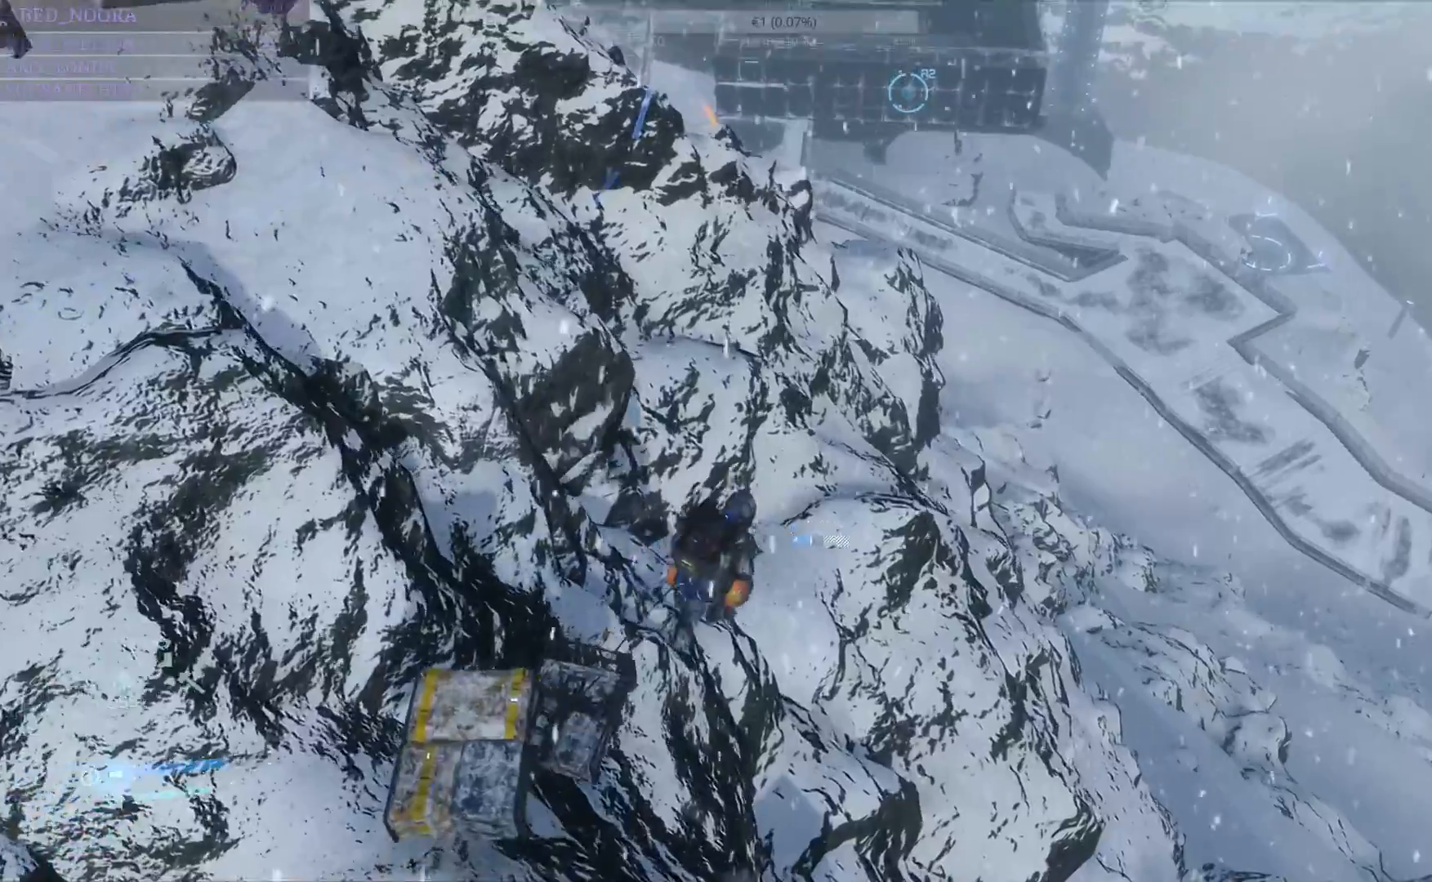
{"dt_ms": 500, "buttons": ["L2", "R2"], "left_stick": "up", "right_stick": "center"}
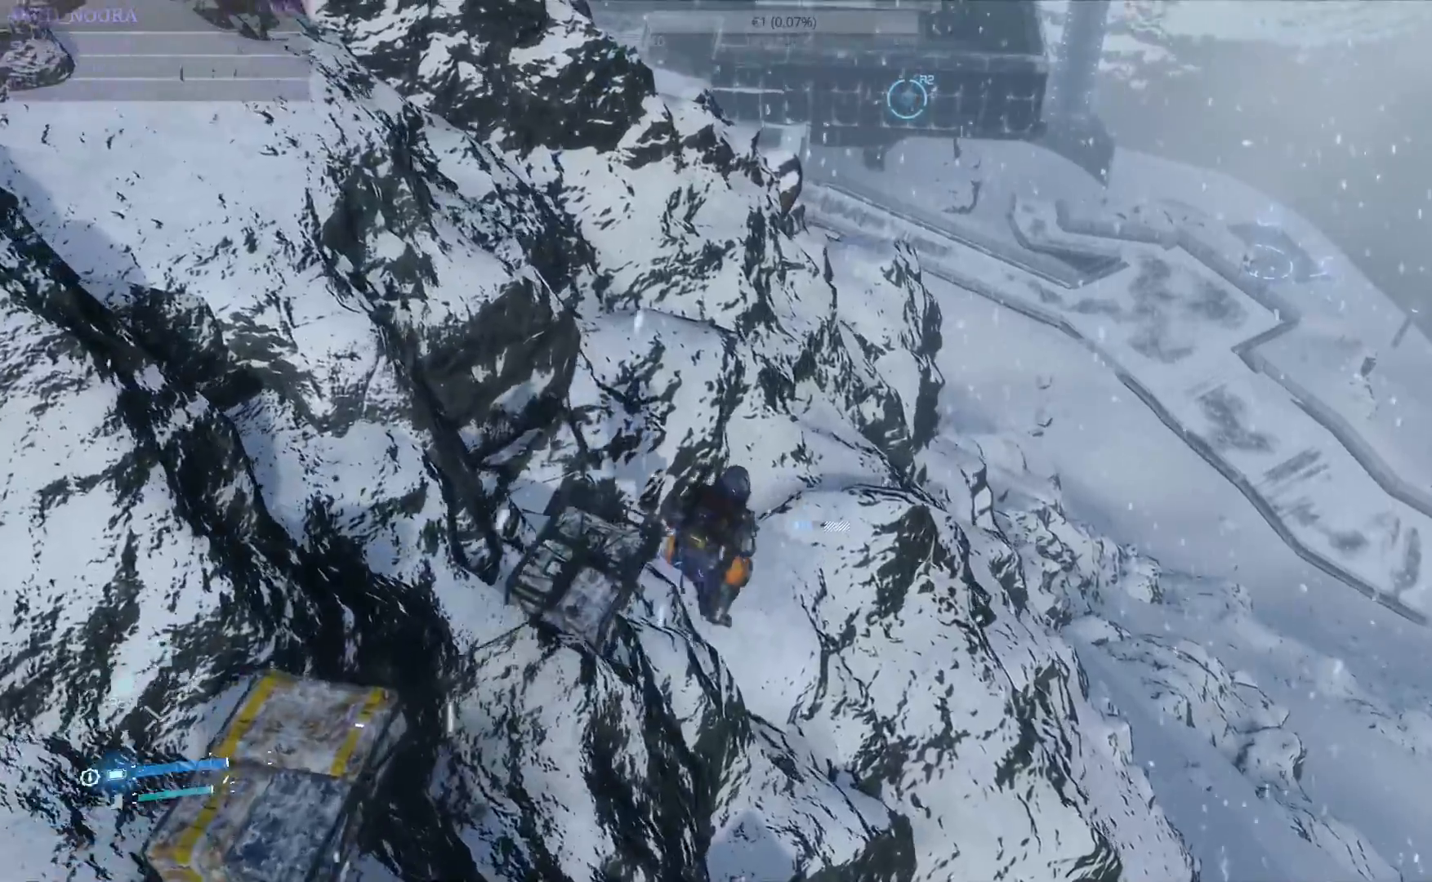
{"dt_ms": 500, "buttons": ["L2", "R2"], "left_stick": "up", "right_stick": "center", "events": []}
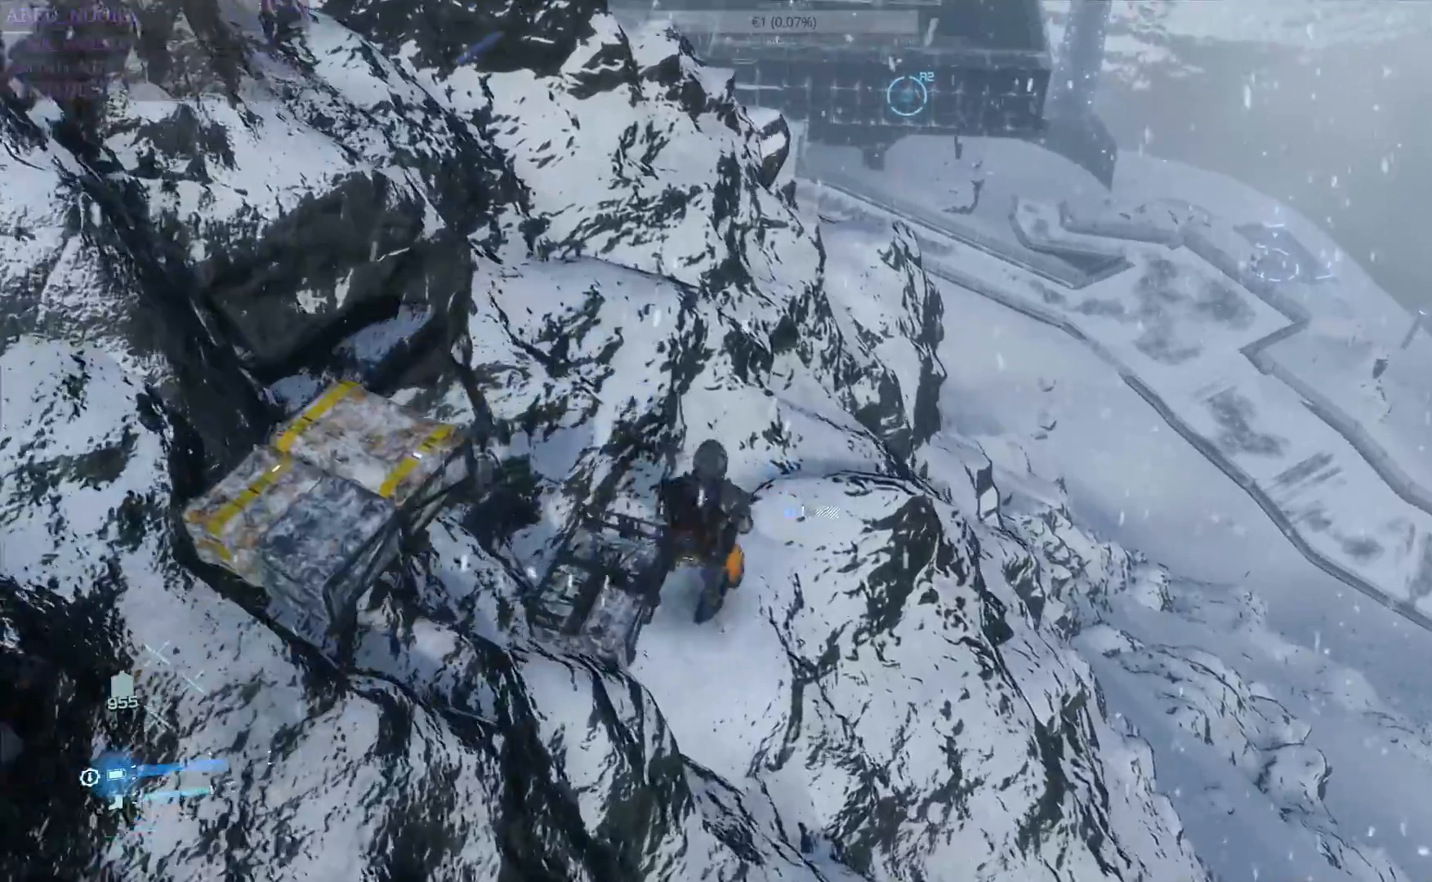
{"dt_ms": 500, "buttons": ["L2", "R2"], "left_stick": "up", "right_stick": "center", "events": []}
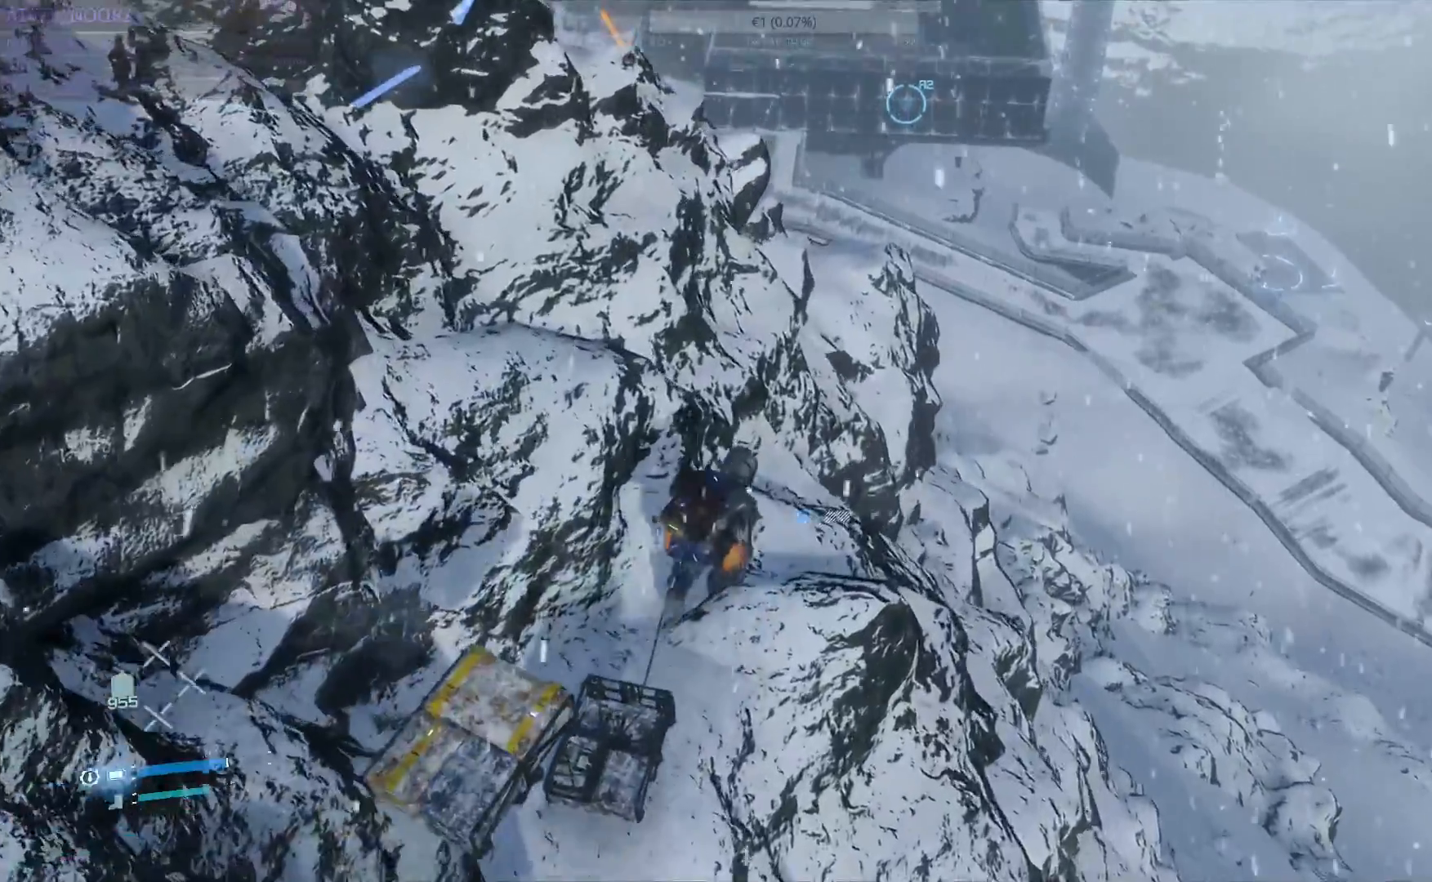
{"dt_ms": 500, "buttons": ["L2", "R2"], "left_stick": "up", "right_stick": "left", "events": [[500, "right_stick", "left"]]}
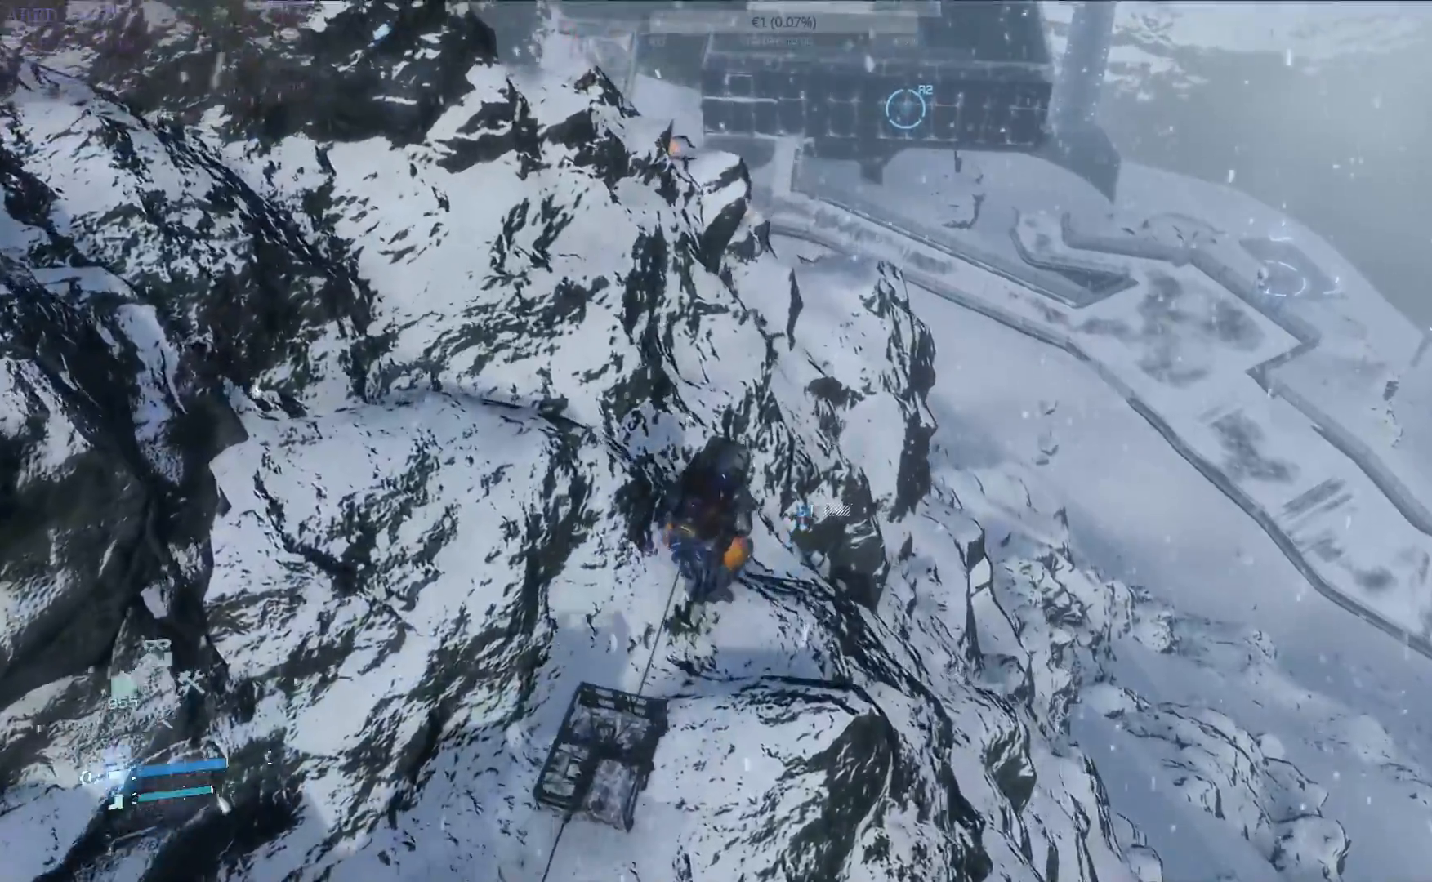
{"dt_ms": 500, "buttons": ["L2", "R2"], "left_stick": "up-left", "right_stick": "center", "events": [[217, "right_stick", "center"], [500, "left_stick", "up-left"]]}
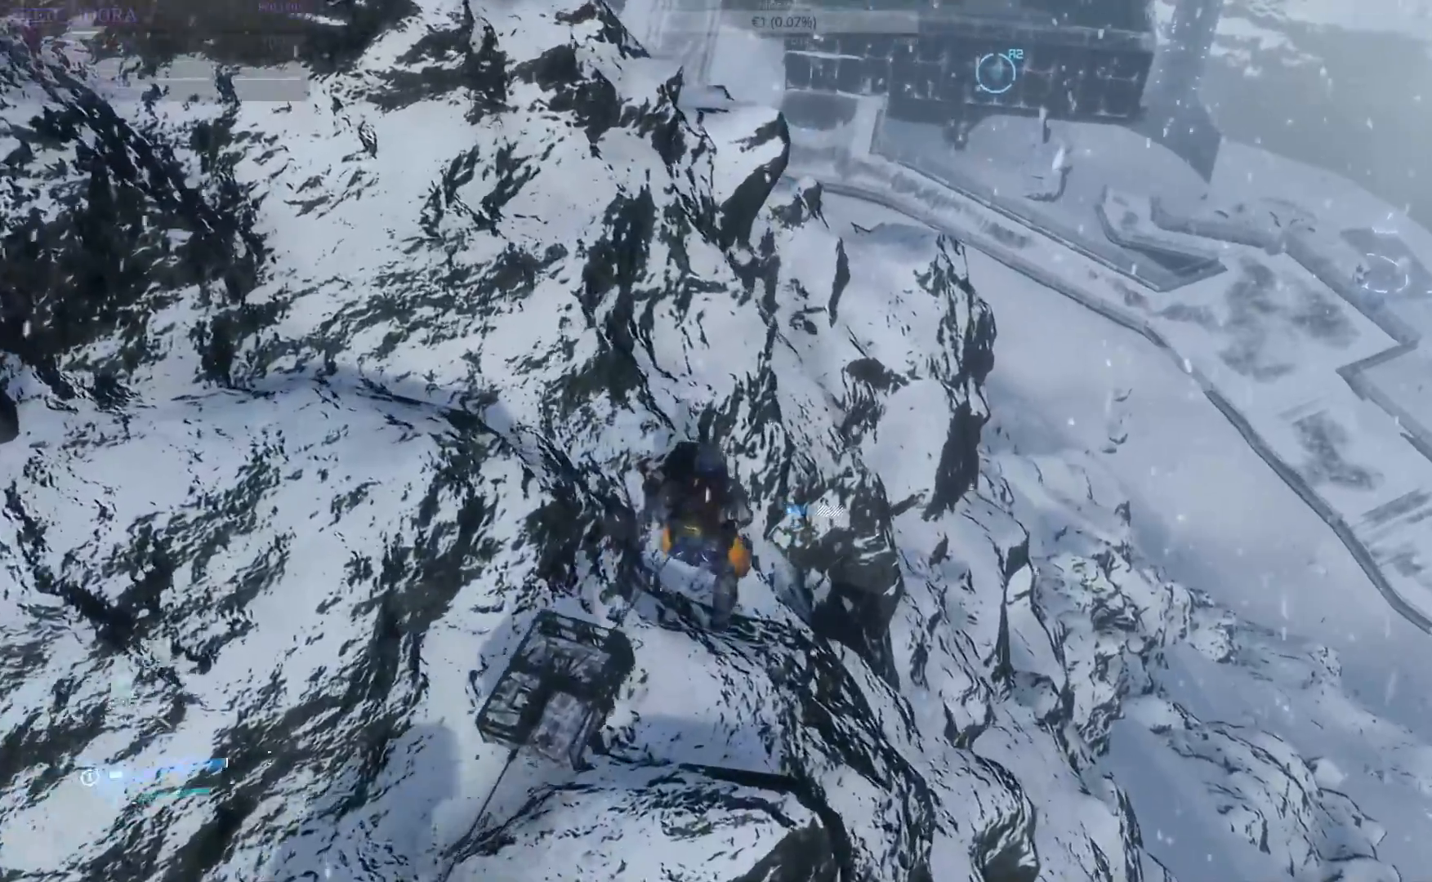
{"dt_ms": 500, "buttons": ["L2", "R2"], "left_stick": "up", "right_stick": "center", "events": [[483, "left_stick", "up"]]}
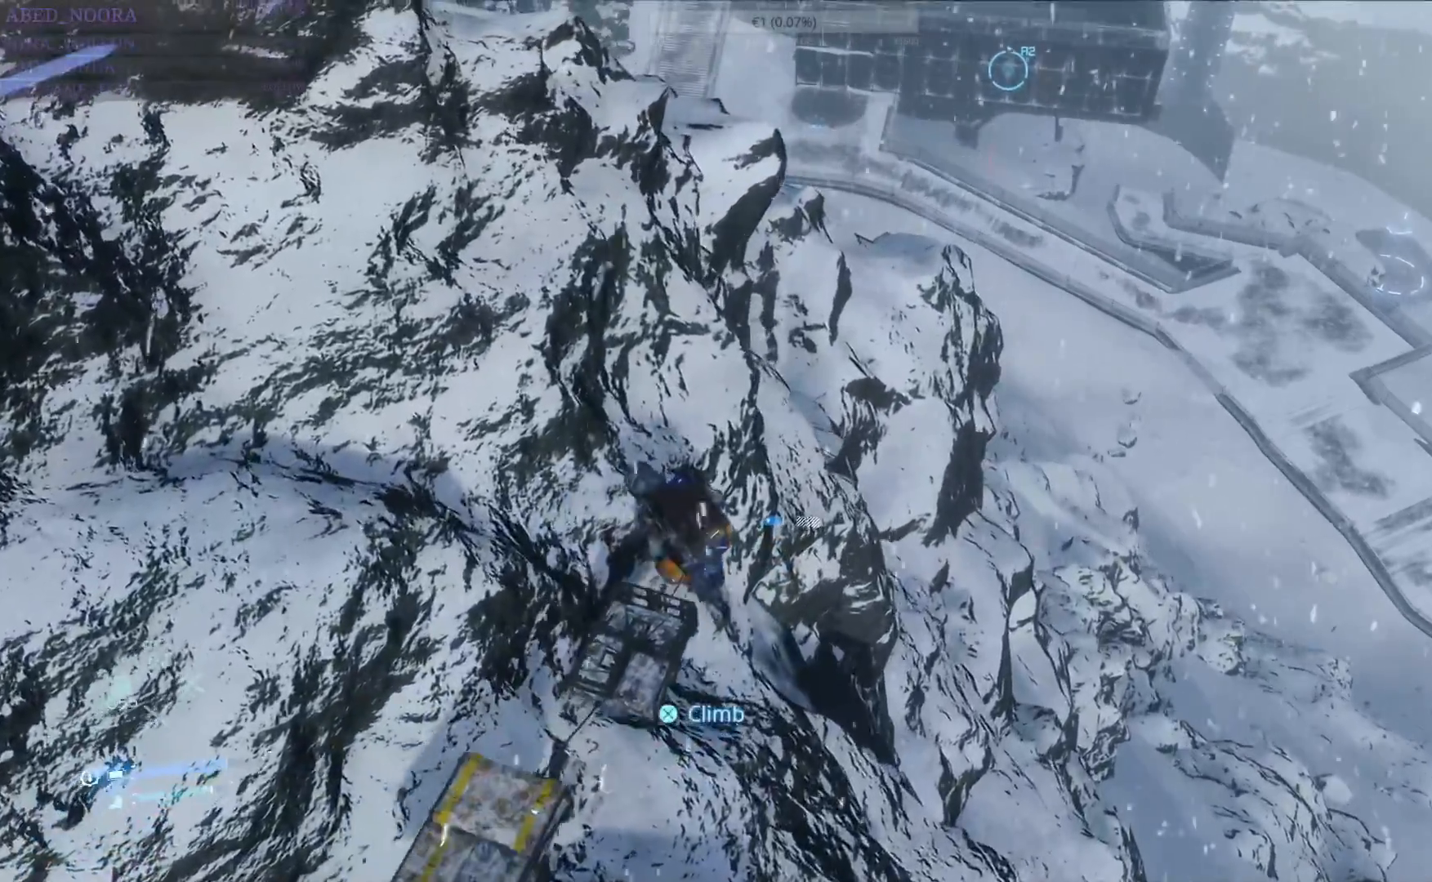
{"dt_ms": 500, "buttons": ["L2", "R2"], "left_stick": "up", "right_stick": "center", "events": []}